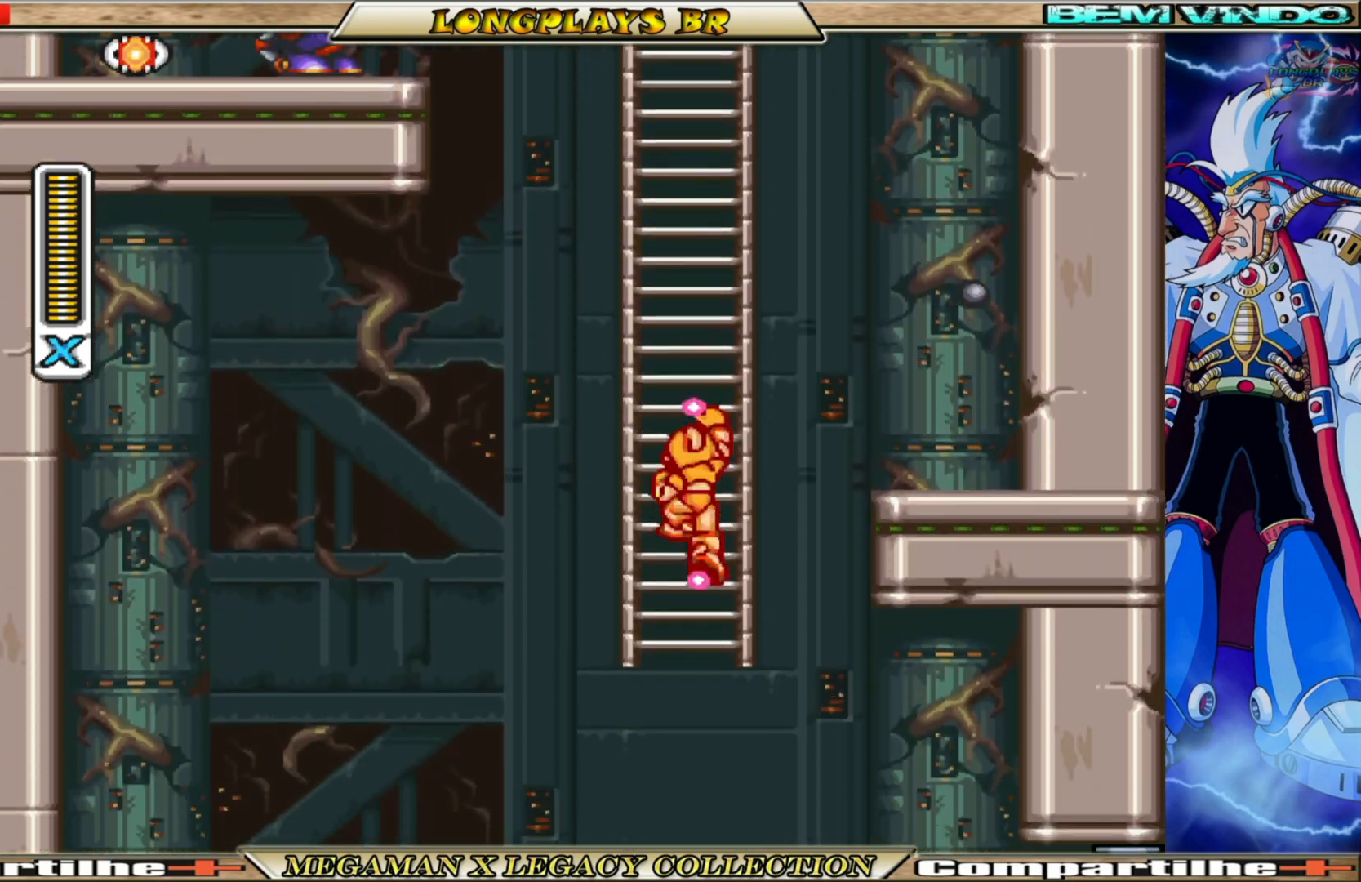
Gameplay with a controller (Xbox layout); each line is a JSON object with the inputs held at the frame after it. "events" lists button and stick changes between this image and that frame as [ms after this image, input, new state], when the widget could be followed in between. Not read: L3 R3.
{"buttons": ["X", "DPAD_DOWN"], "left_stick": "center", "right_stick": "center", "events": []}
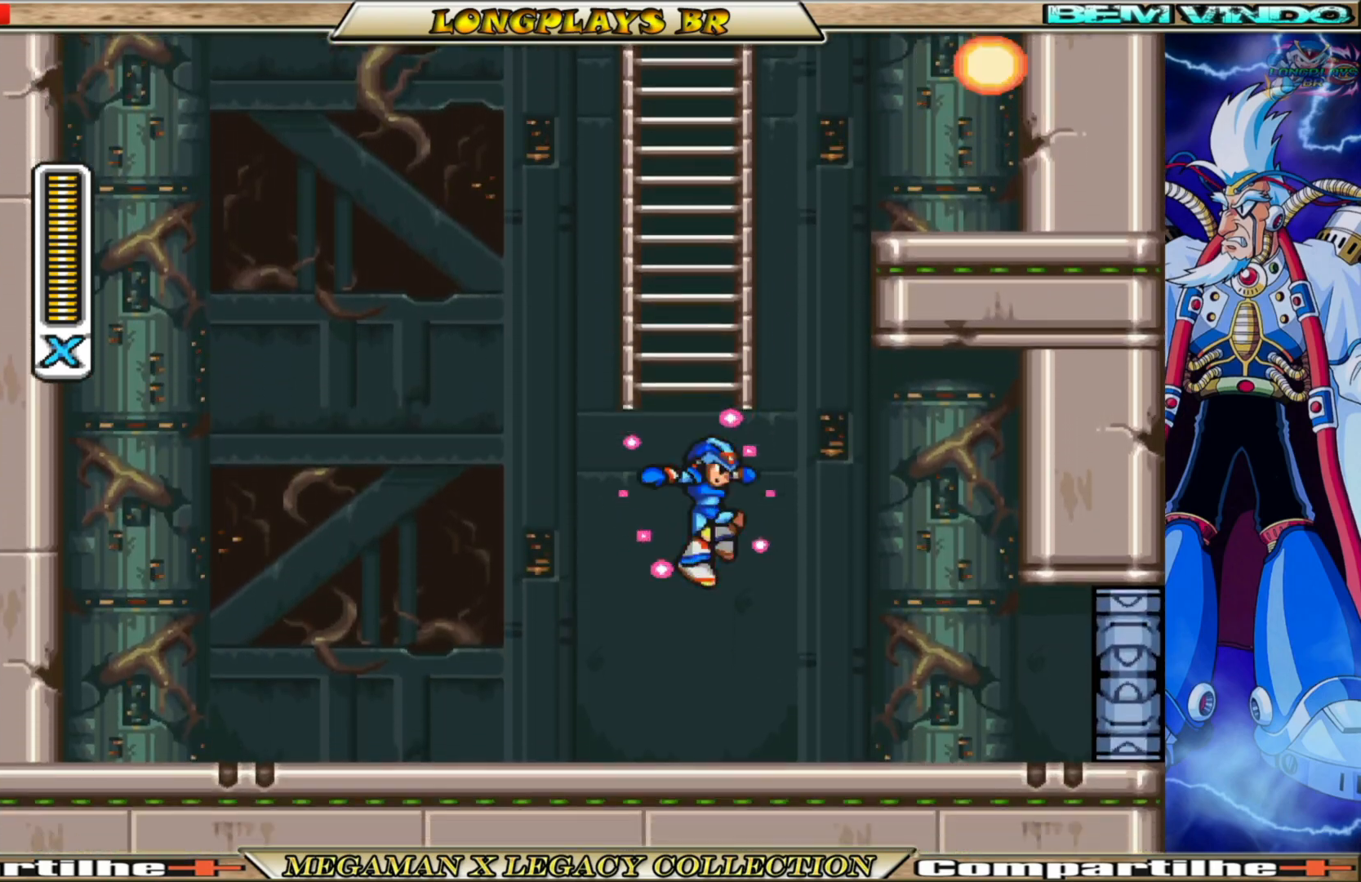
{"buttons": ["B", "X", "DPAD_RIGHT"], "left_stick": "center", "right_stick": "center", "events": [[200, "DPAD_DOWN", "up"], [233, "DPAD_RIGHT", "down"], [433, "B", "down"]]}
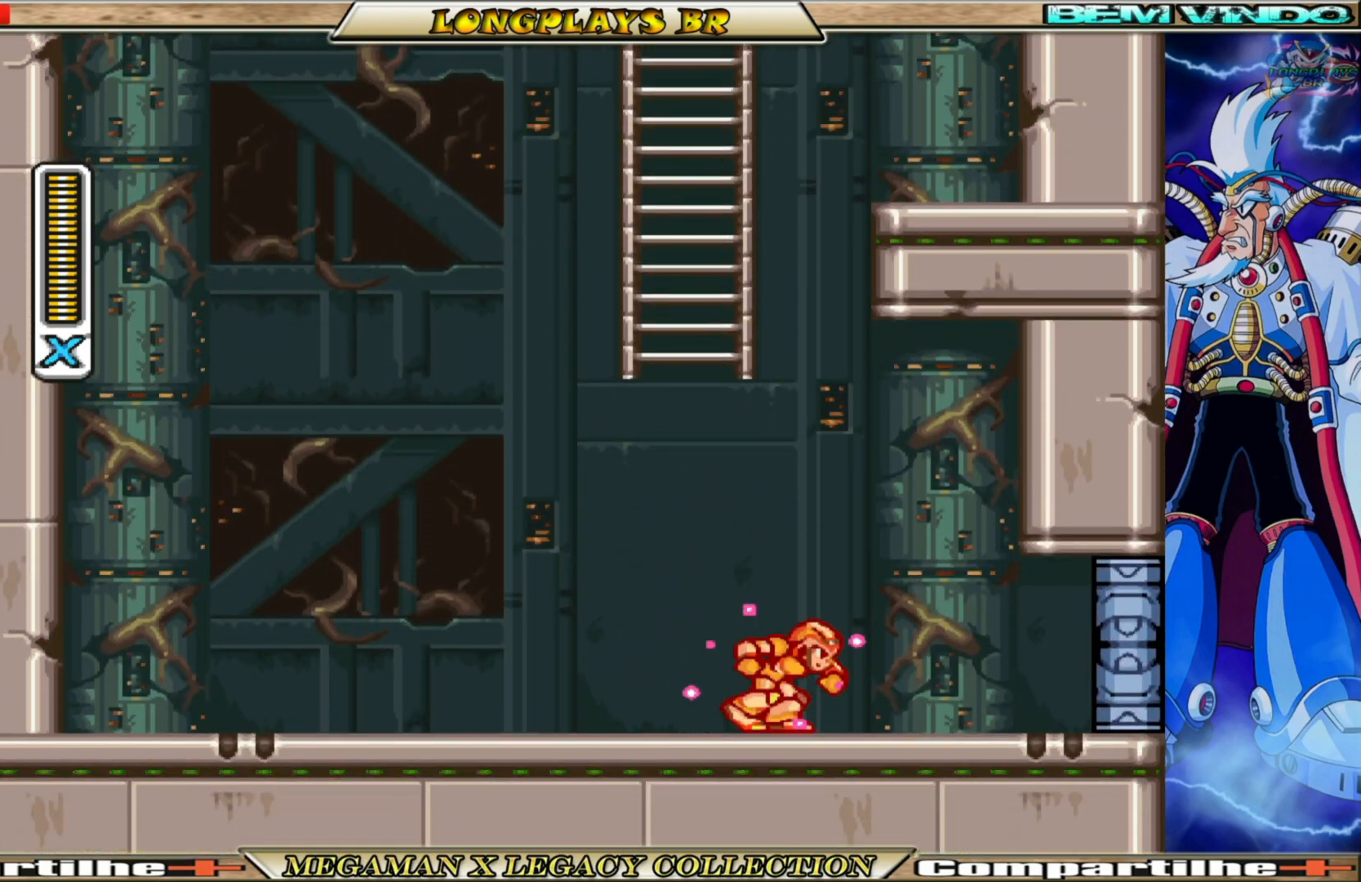
{"buttons": ["X"], "left_stick": "center", "right_stick": "center", "events": [[183, "A", "down"], [333, "B", "up"], [350, "A", "up"], [433, "DPAD_RIGHT", "up"]]}
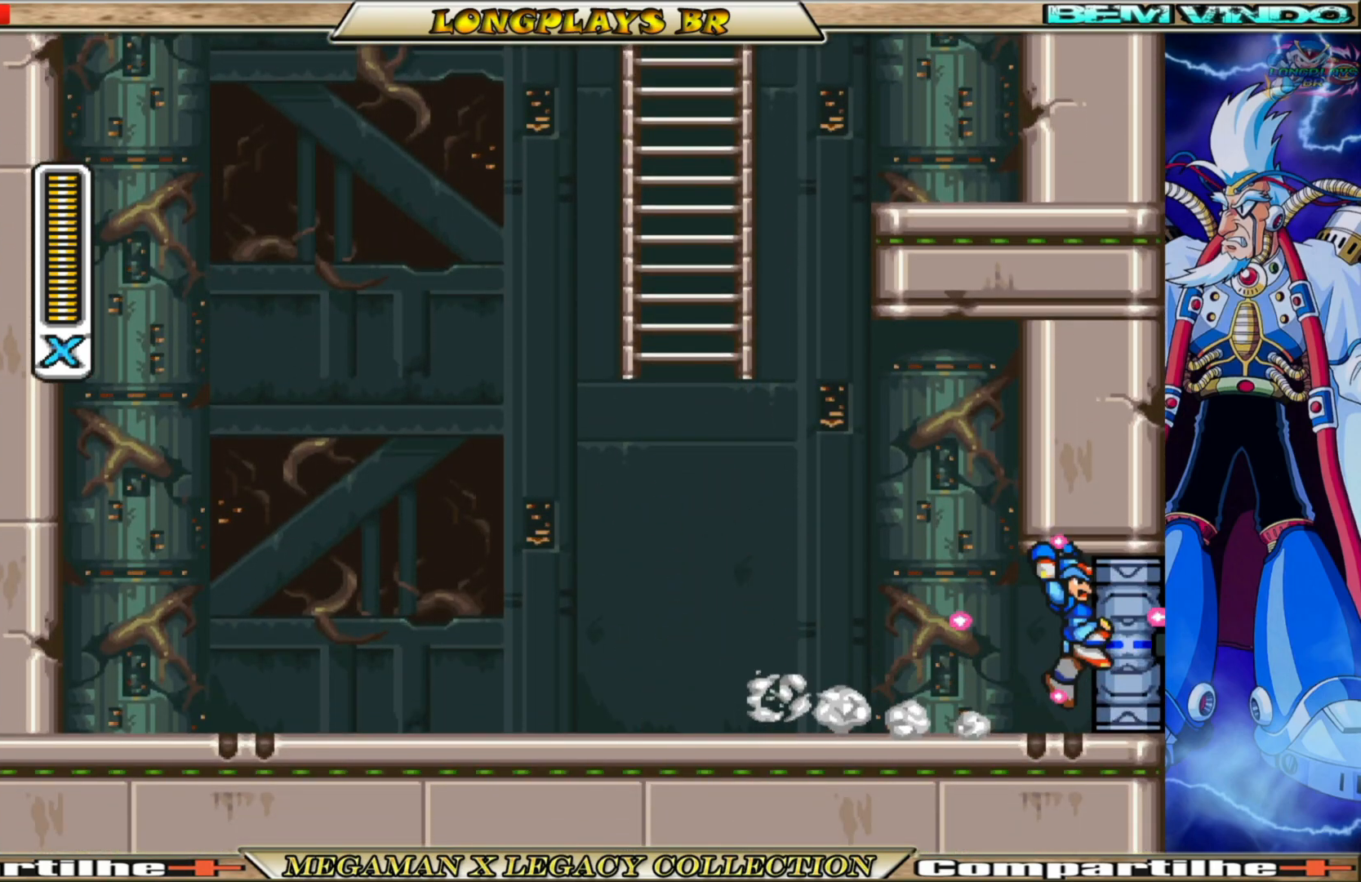
{"buttons": ["X", "DPAD_LEFT"], "left_stick": "center", "right_stick": "center", "events": [[100, "DPAD_LEFT", "down"]]}
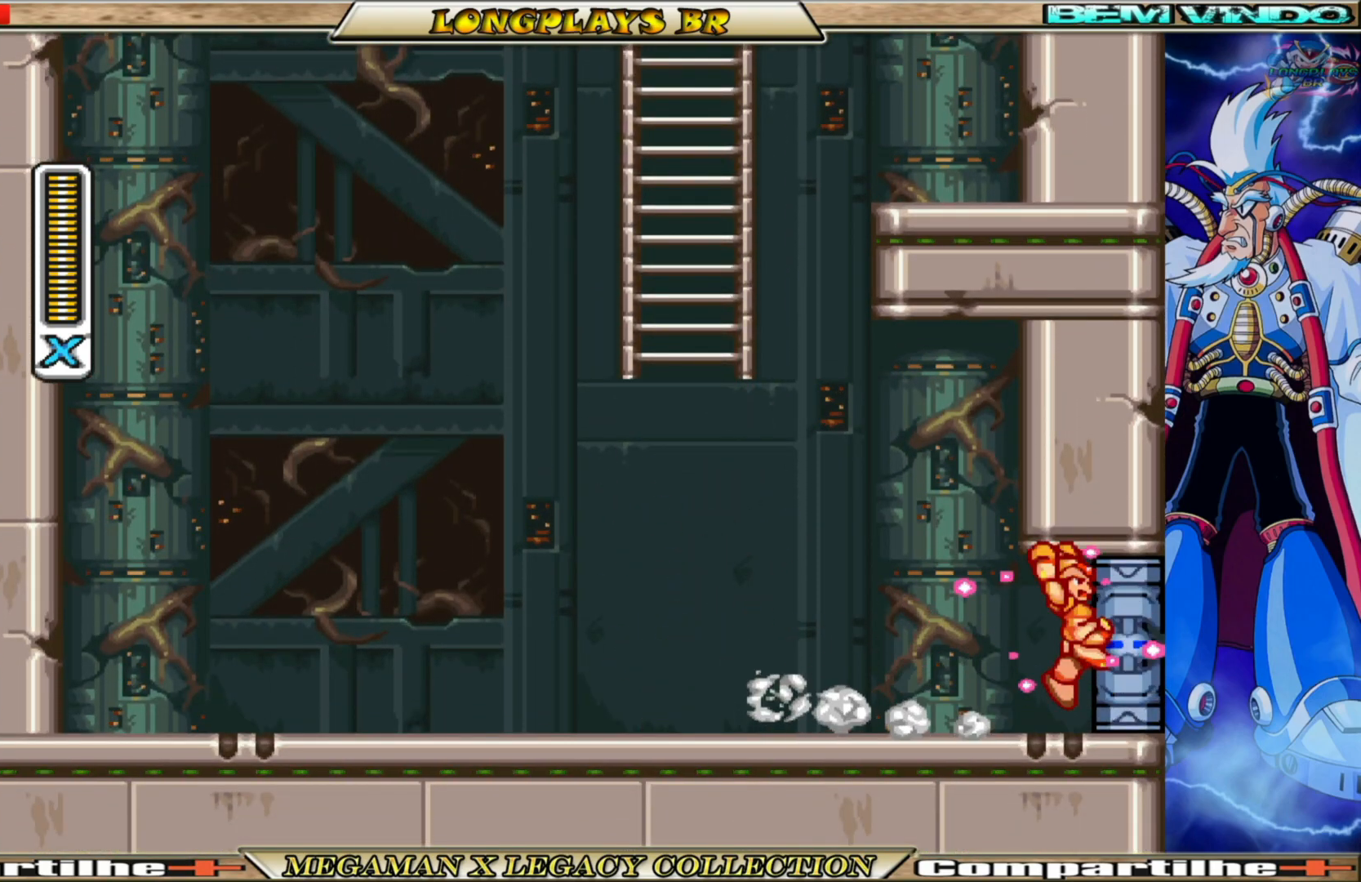
{"buttons": ["X"], "left_stick": "center", "right_stick": "center", "events": [[217, "DPAD_LEFT", "up"], [267, "X", "up"], [500, "X", "down"]]}
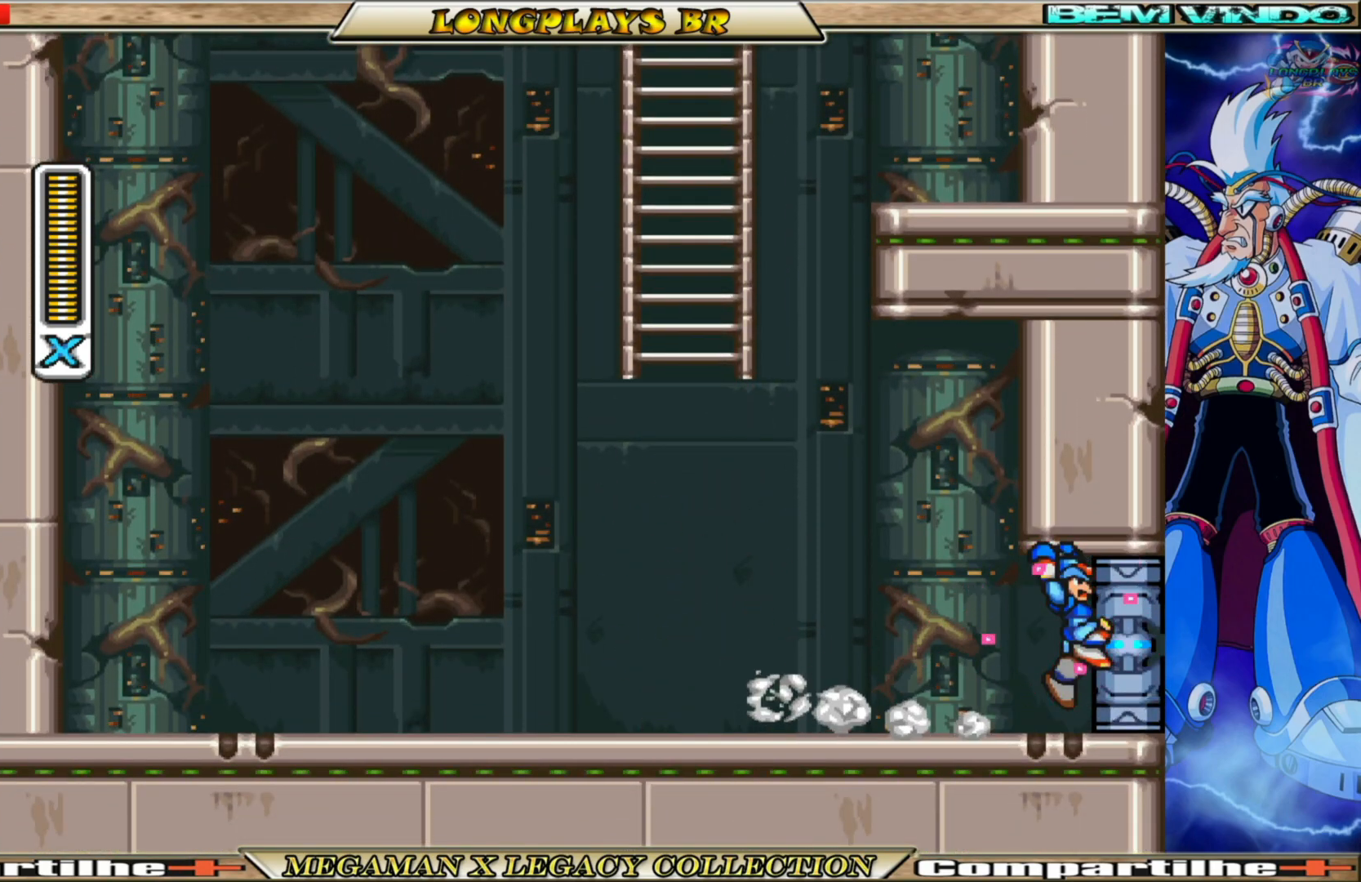
{"buttons": [], "left_stick": "center", "right_stick": "center", "events": [[150, "X", "up"]]}
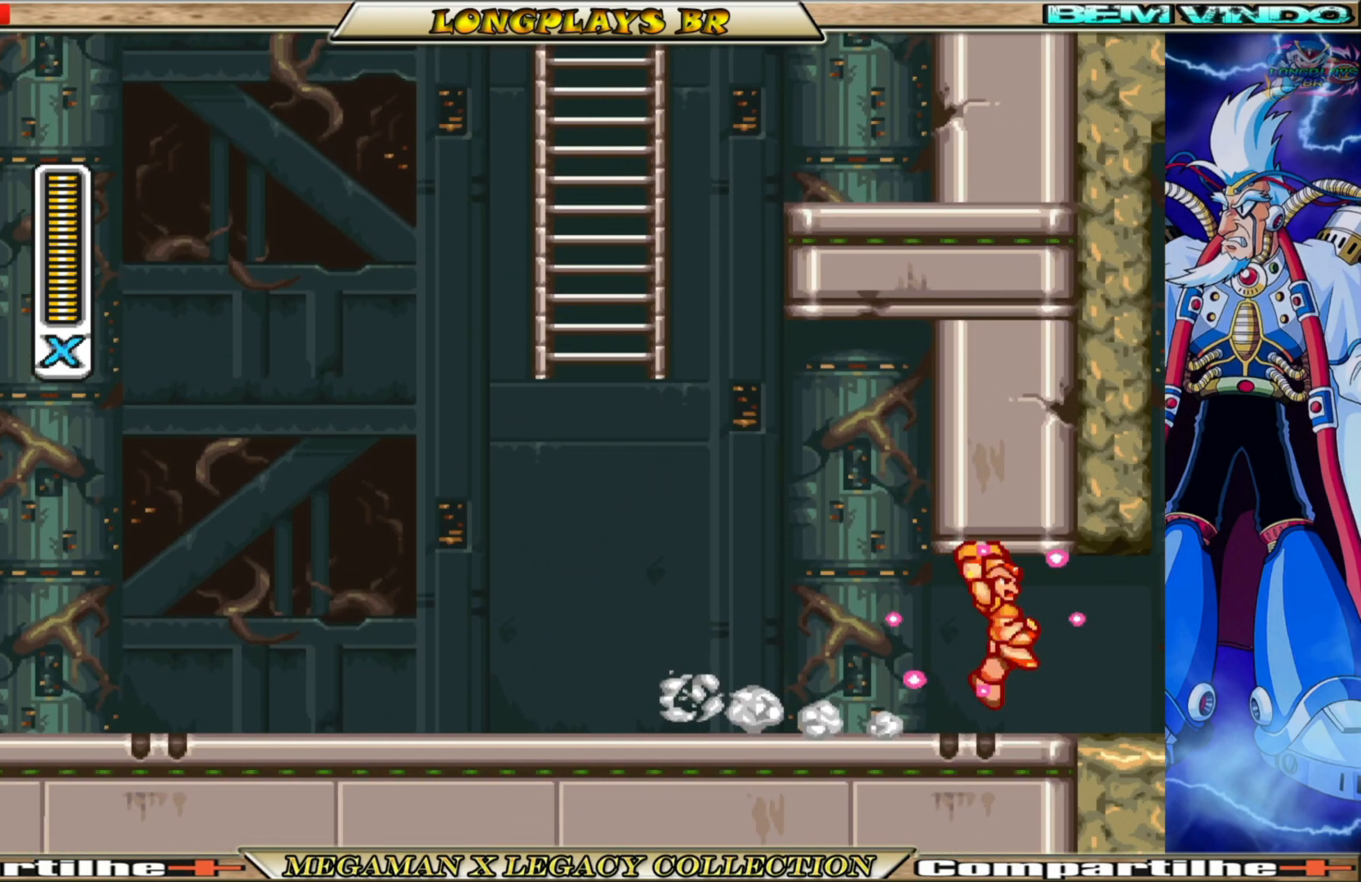
{"buttons": ["DPAD_RIGHT"], "left_stick": "center", "right_stick": "center", "events": [[367, "DPAD_RIGHT", "down"]]}
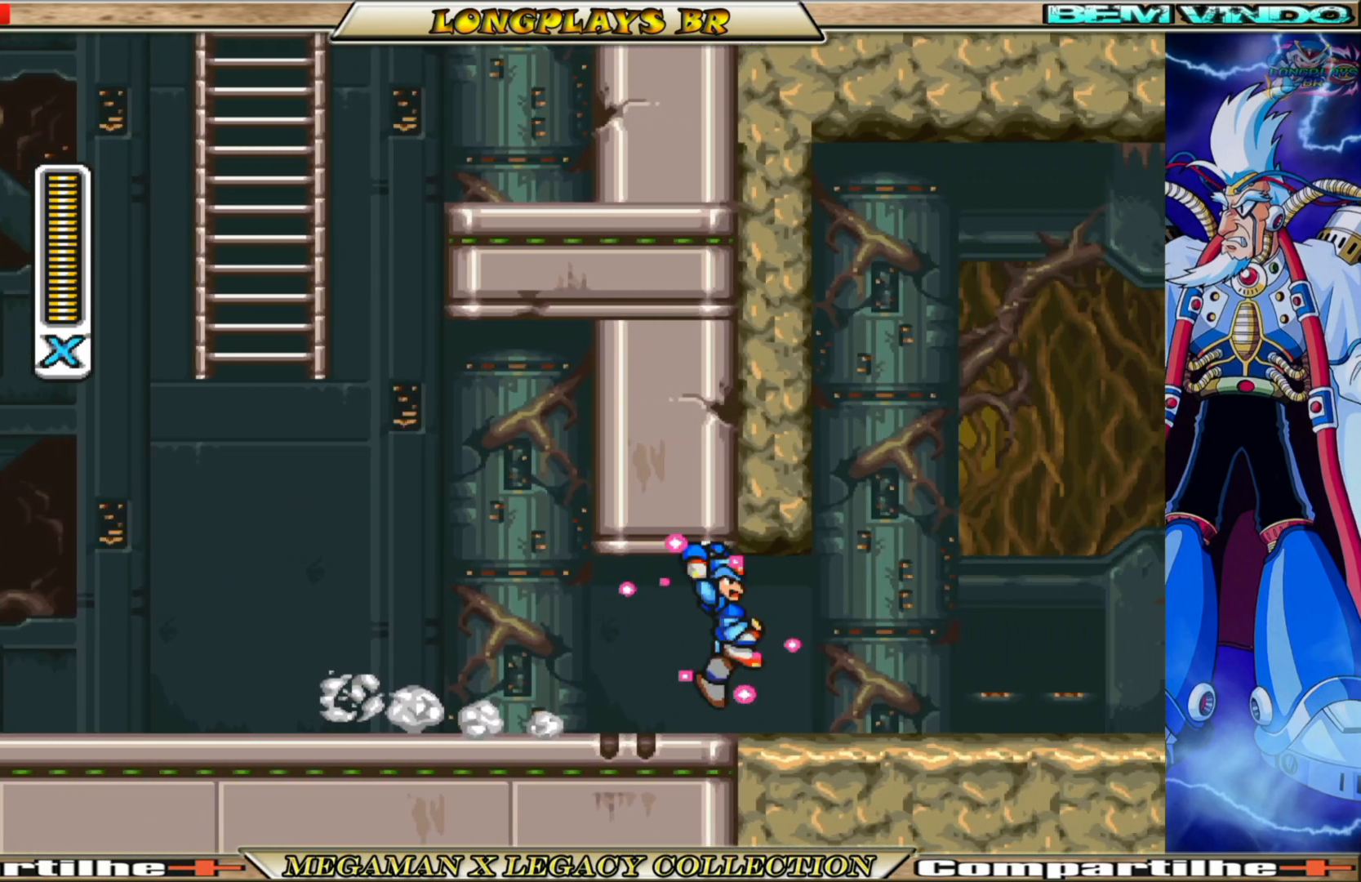
{"buttons": ["DPAD_RIGHT"], "left_stick": "center", "right_stick": "center", "events": [[83, "X", "down"], [217, "X", "up"], [317, "X", "down"], [433, "X", "up"]]}
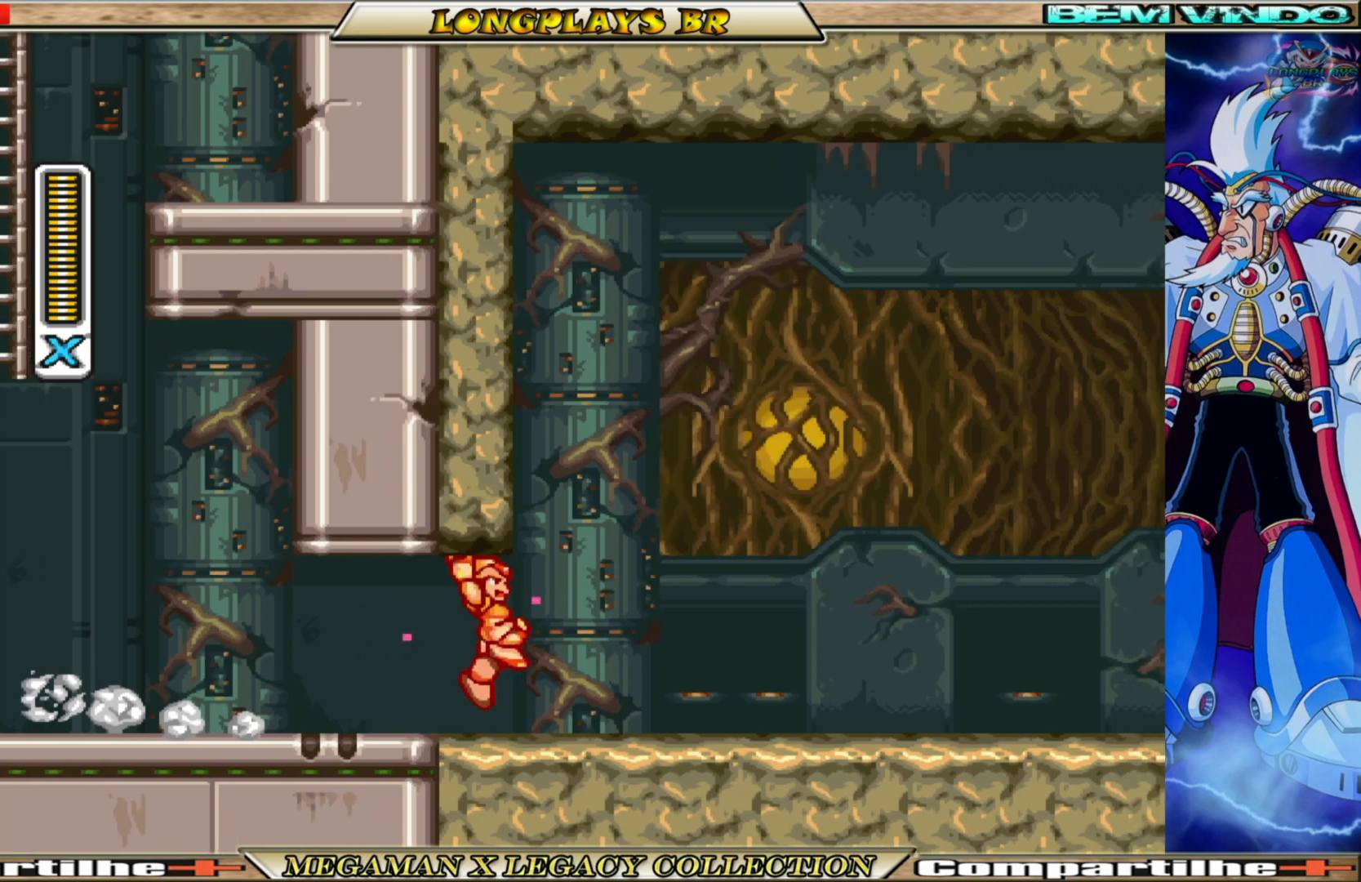
{"buttons": ["X", "DPAD_RIGHT"], "left_stick": "center", "right_stick": "center", "events": [[17, "X", "down"], [133, "X", "up"], [233, "X", "down"], [333, "X", "up"], [417, "X", "down"]]}
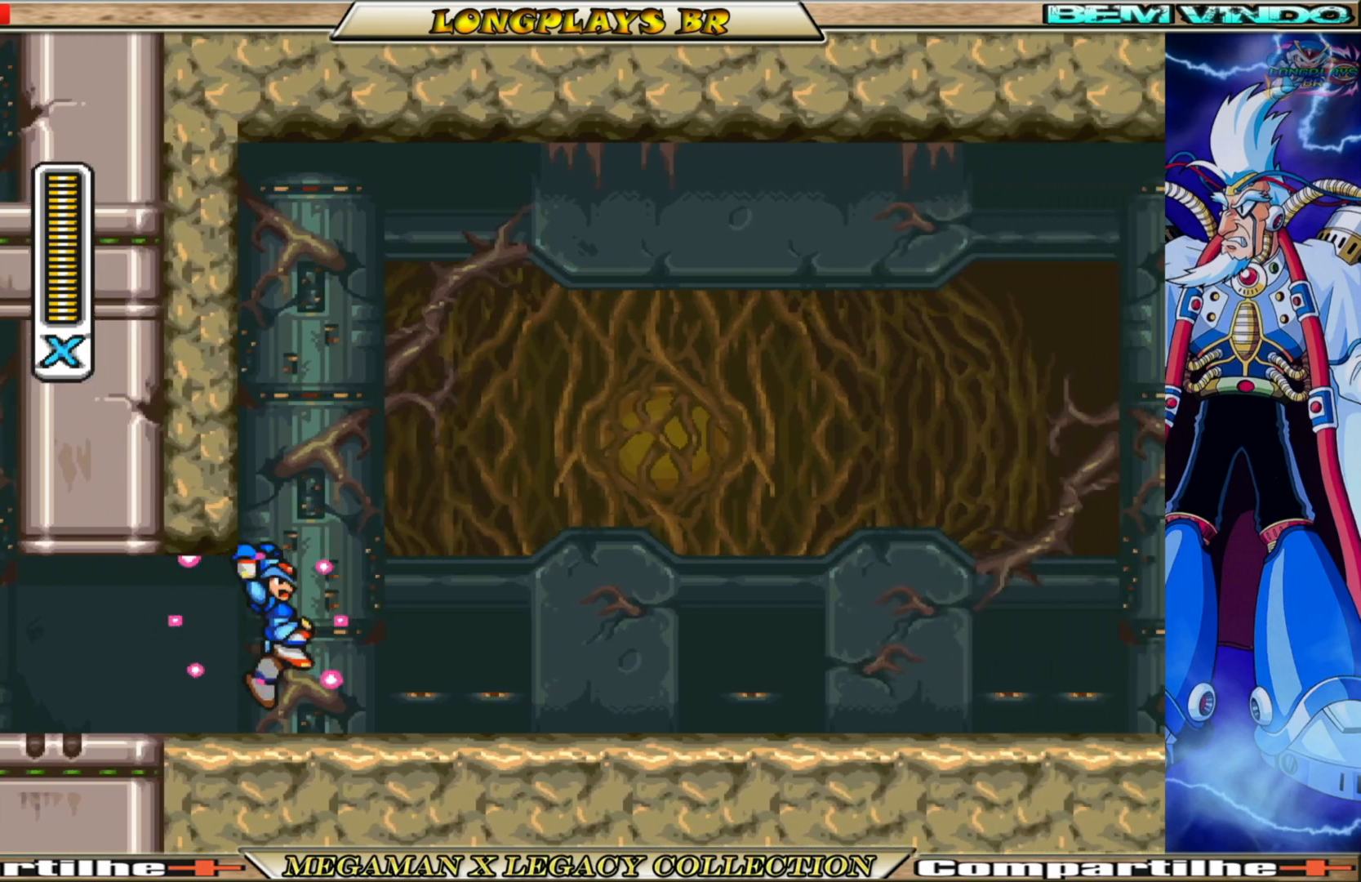
{"buttons": ["X", "DPAD_RIGHT"], "left_stick": "center", "right_stick": "center", "events": [[17, "X", "up"], [100, "X", "down"], [217, "X", "up"], [317, "X", "down"], [400, "X", "up"], [500, "X", "down"]]}
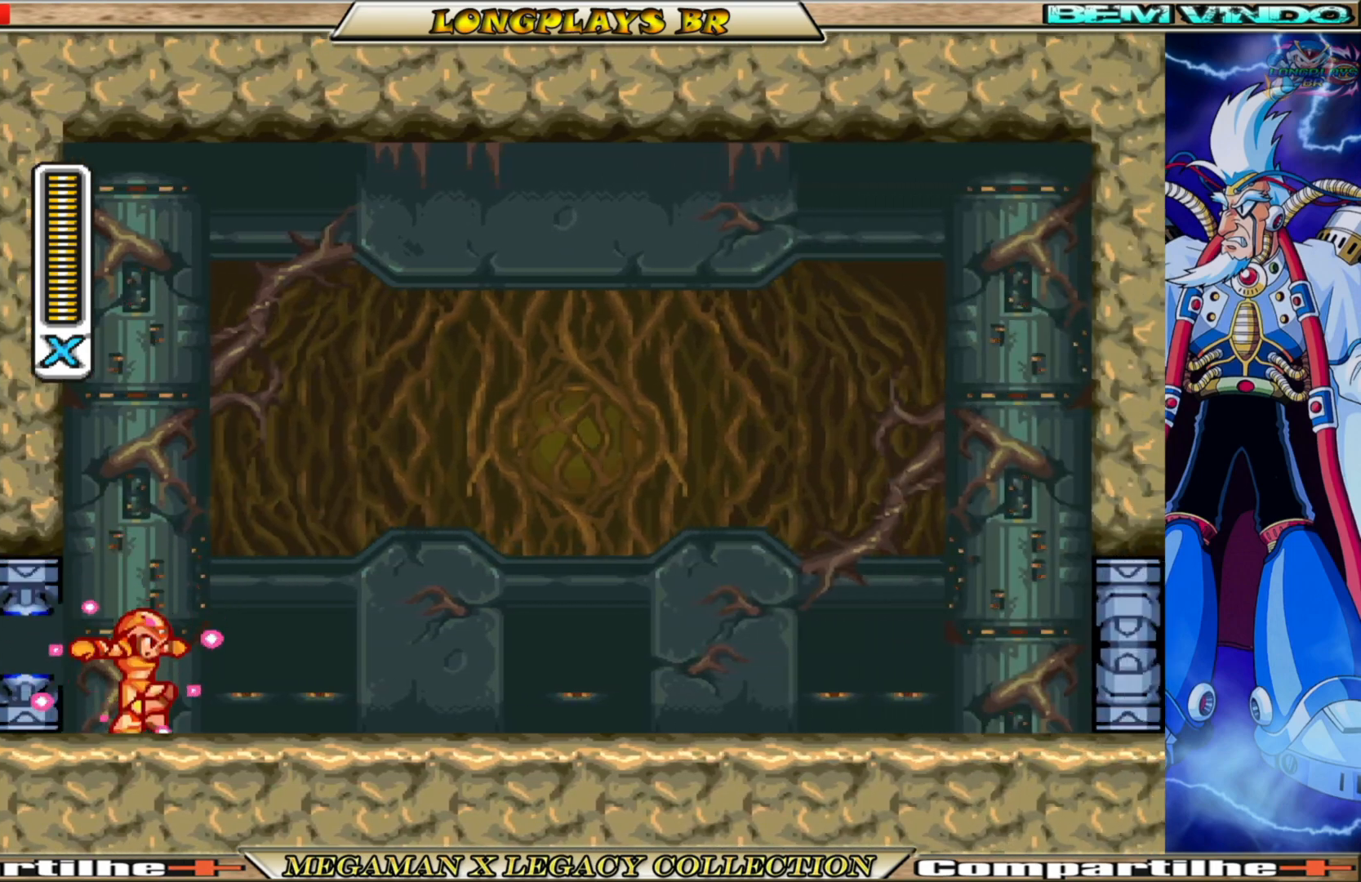
{"buttons": ["DPAD_RIGHT"], "left_stick": "center", "right_stick": "center", "events": [[83, "X", "up"], [167, "X", "down"], [267, "X", "up"], [350, "X", "down"], [433, "X", "up"]]}
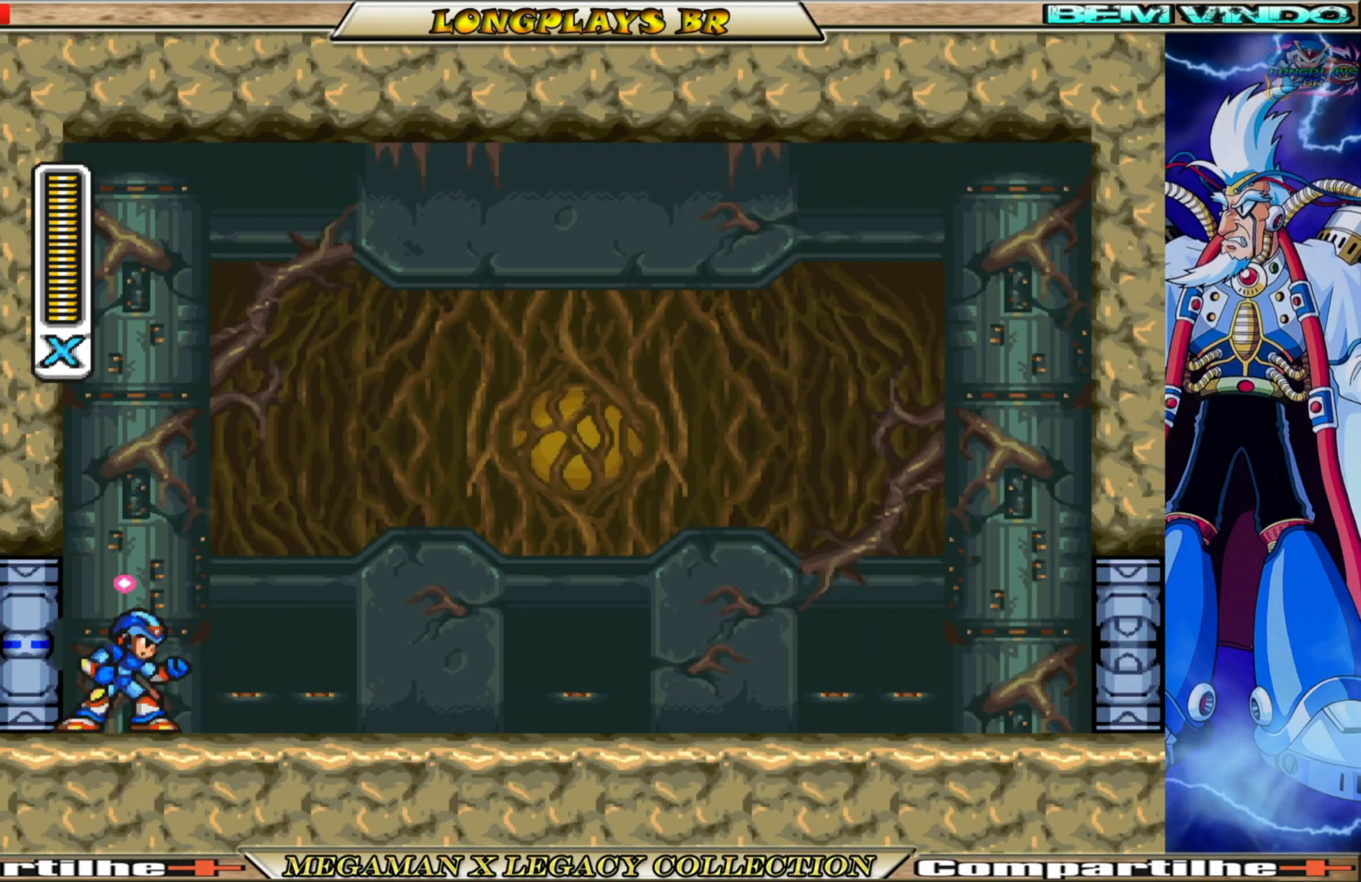
{"buttons": [], "left_stick": "center", "right_stick": "center", "events": [[33, "X", "down"], [117, "X", "up"], [333, "DPAD_RIGHT", "up"]]}
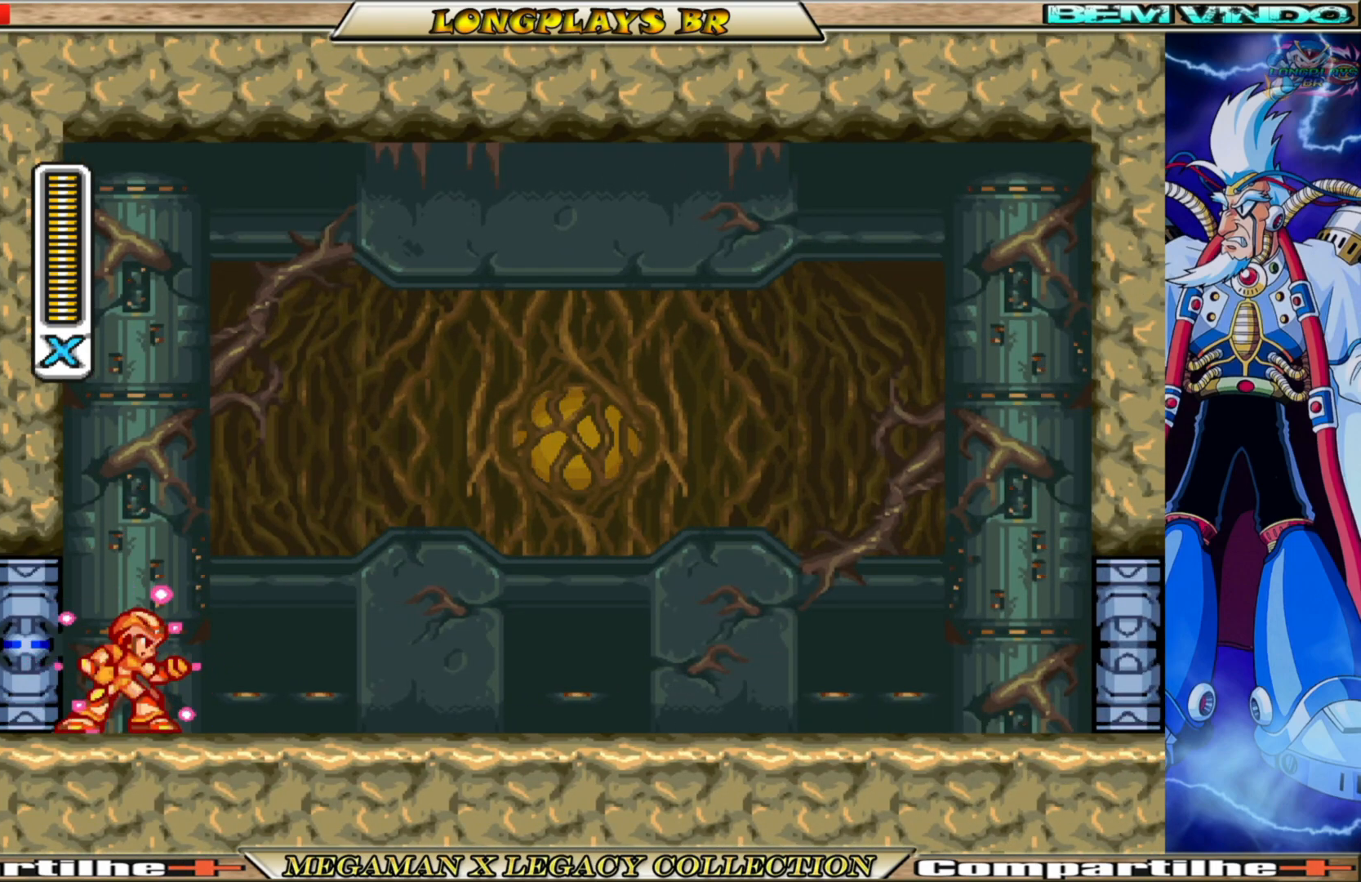
{"buttons": ["DPAD_LEFT"], "left_stick": "center", "right_stick": "center", "events": [[83, "DPAD_LEFT", "down"]]}
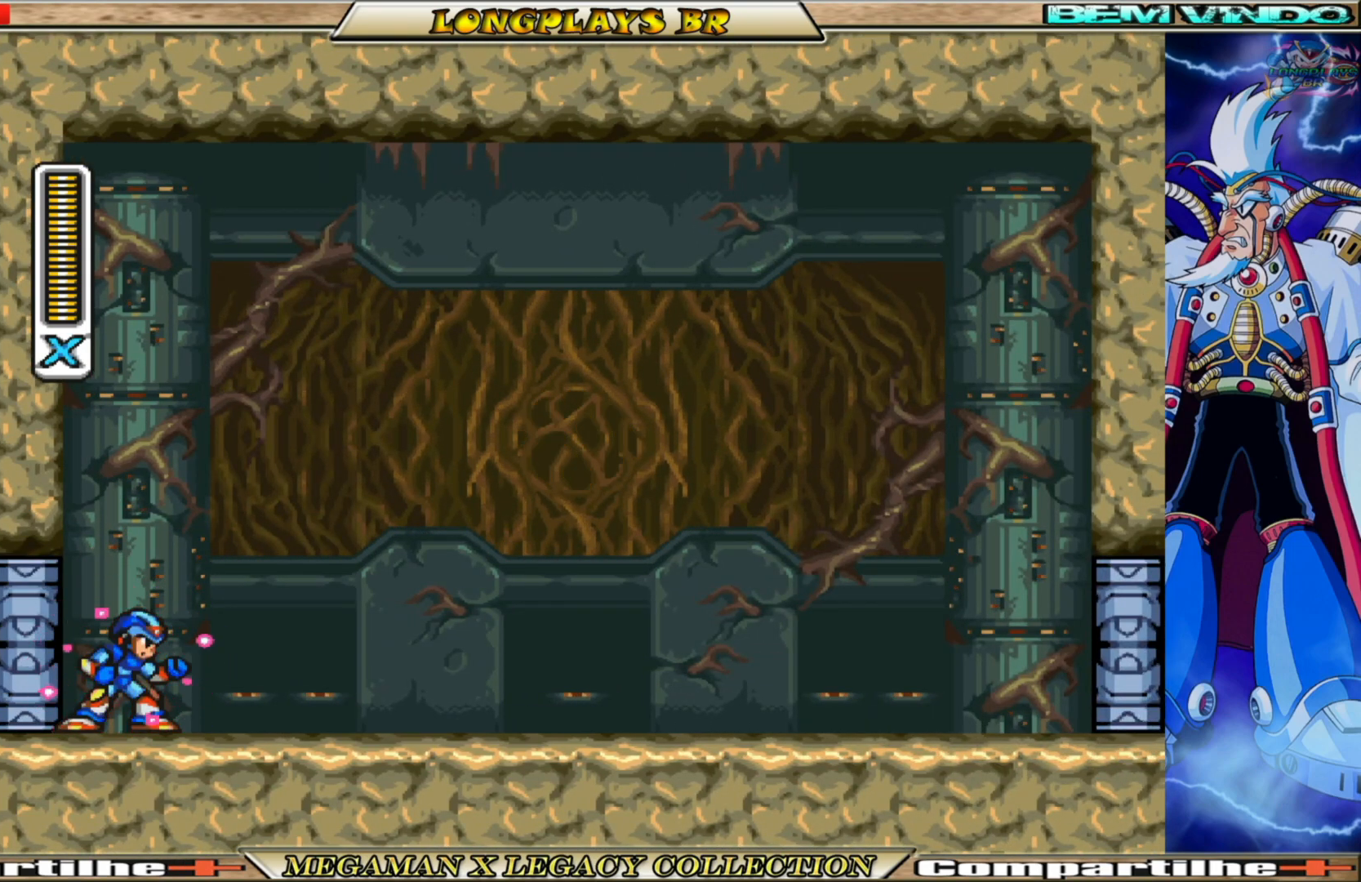
{"buttons": ["A", "B", "X", "DPAD_LEFT"], "left_stick": "center", "right_stick": "center", "events": [[83, "B", "down"], [117, "A", "down"], [383, "A", "up"], [417, "B", "up"], [467, "A", "down"], [467, "B", "down"], [467, "X", "down"]]}
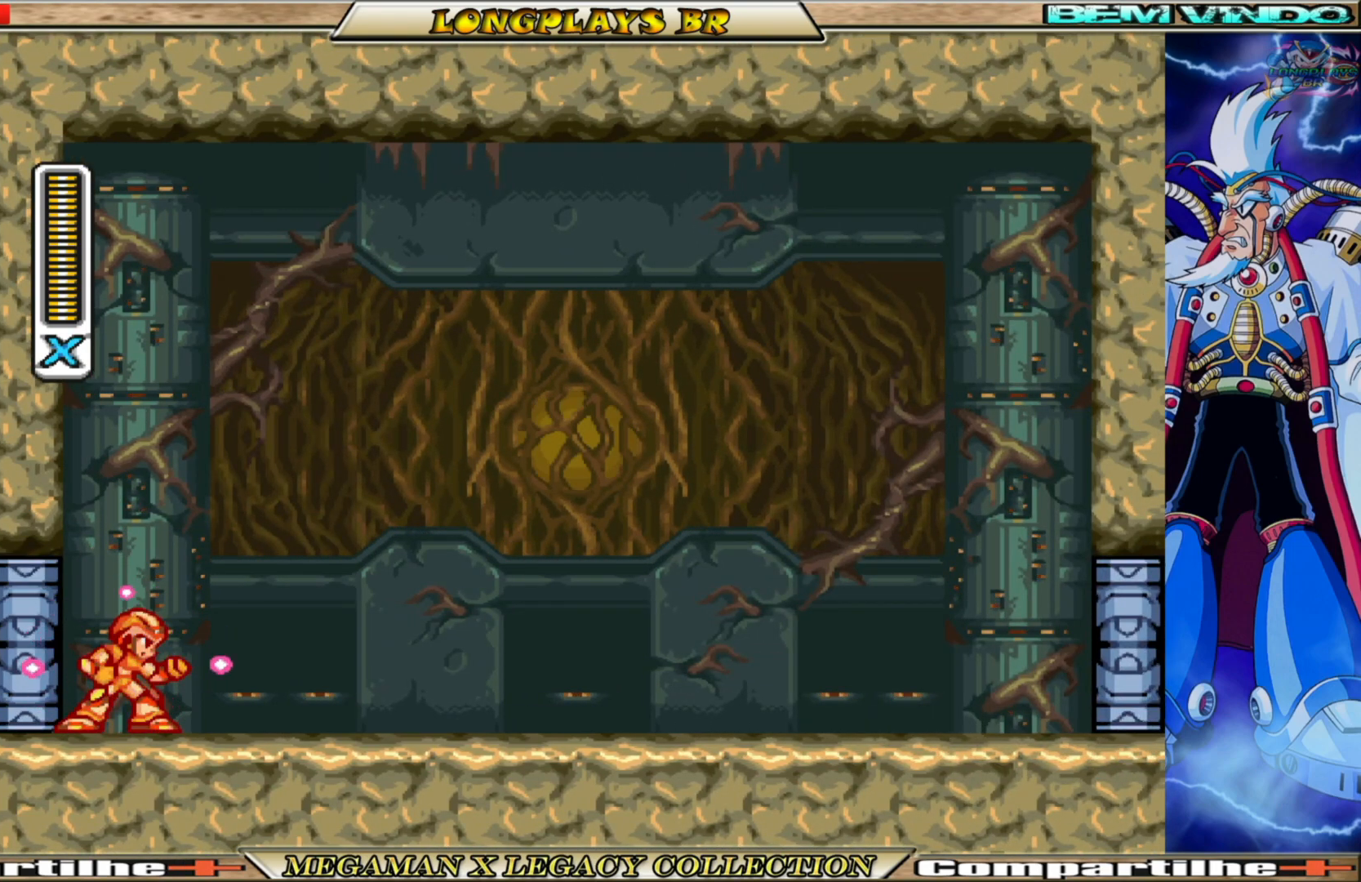
{"buttons": ["X", "DPAD_LEFT"], "left_stick": "center", "right_stick": "center", "events": [[133, "B", "up"], [167, "A", "up"]]}
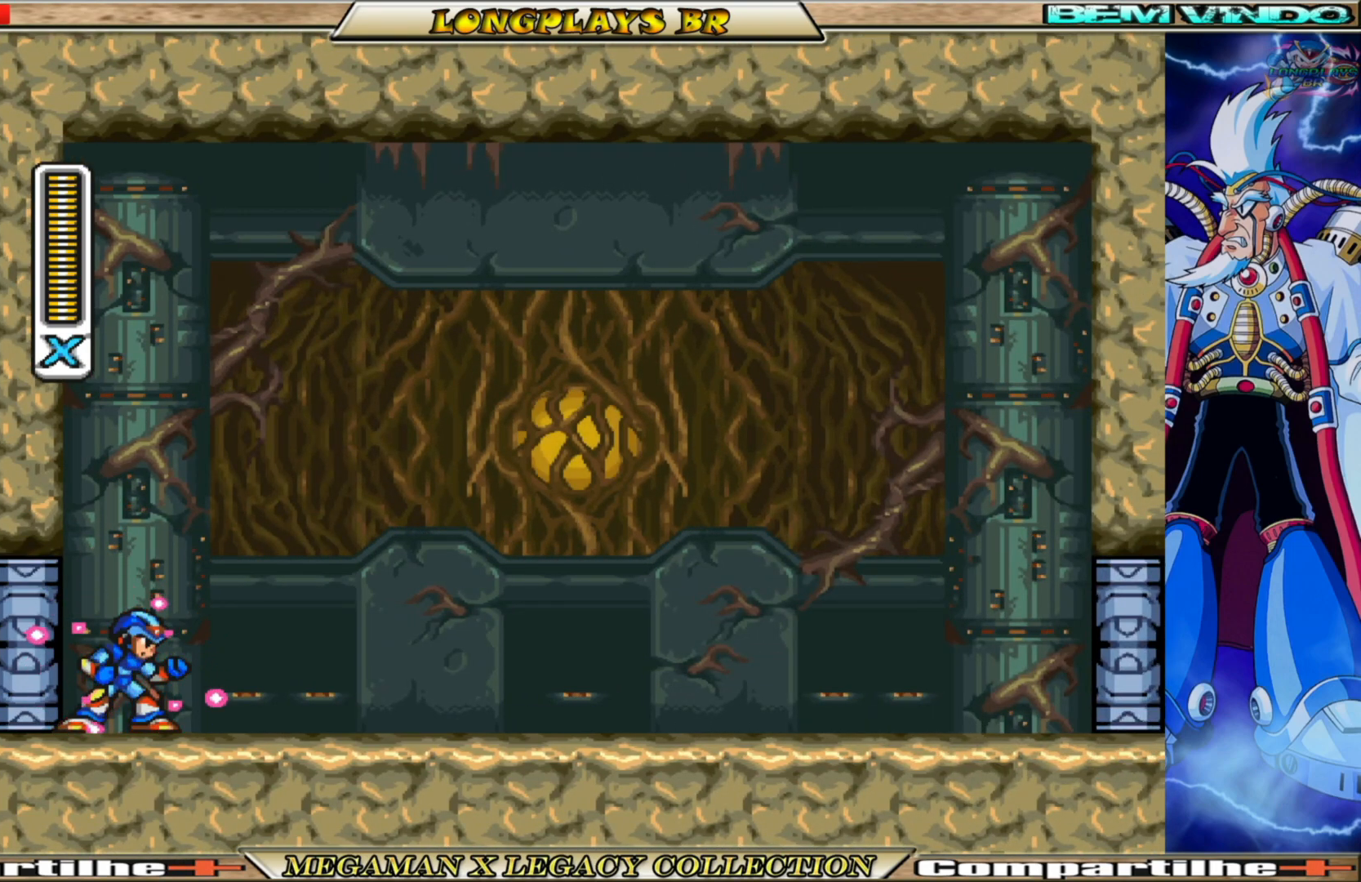
{"buttons": ["X", "DPAD_LEFT"], "left_stick": "center", "right_stick": "center", "events": [[150, "B", "down"], [183, "A", "down"], [450, "B", "up"], [467, "A", "up"]]}
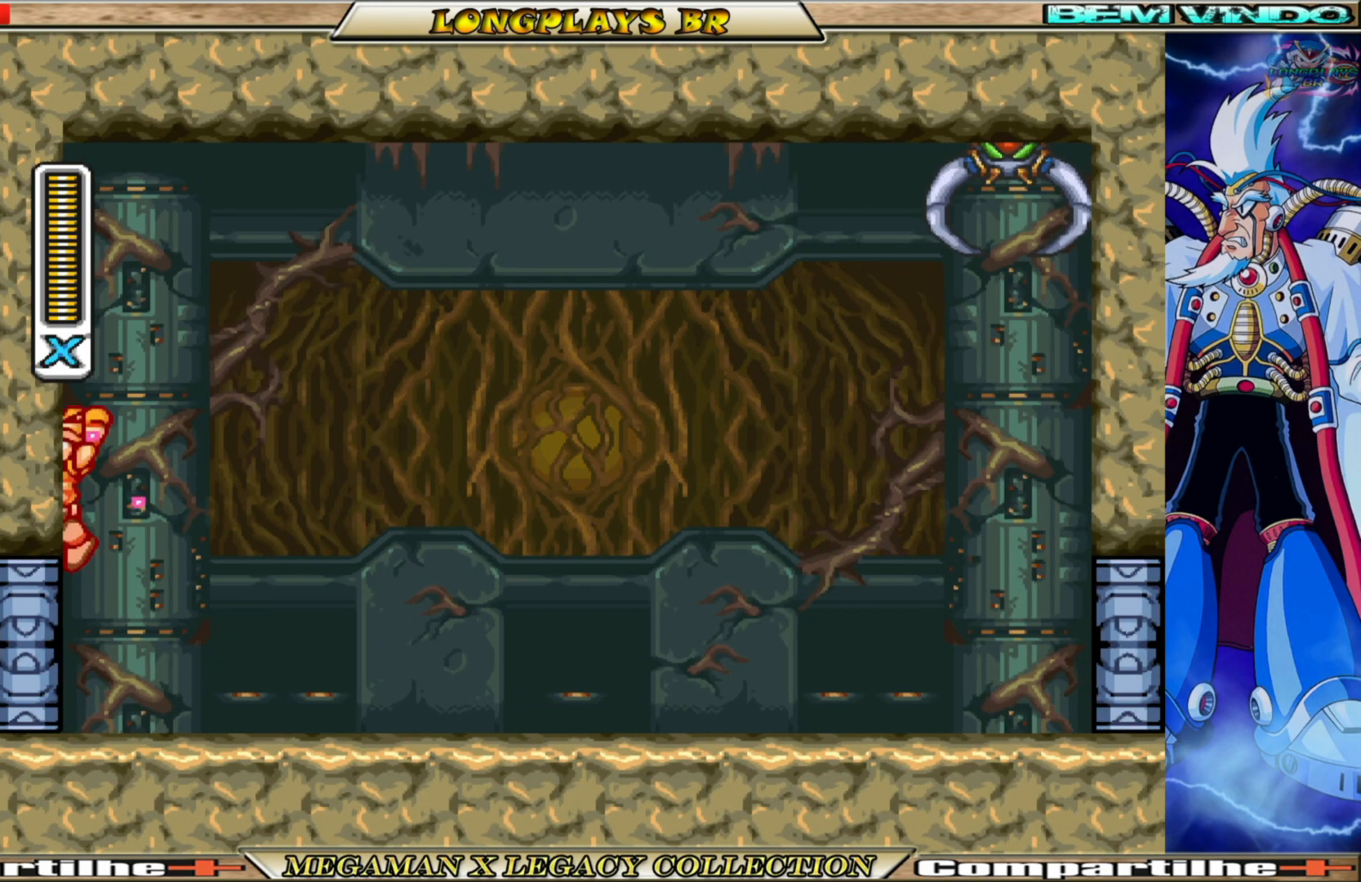
{"buttons": ["X", "DPAD_LEFT"], "left_stick": "center", "right_stick": "center", "events": [[133, "A", "down"], [133, "B", "down"], [383, "B", "up"], [400, "A", "up"]]}
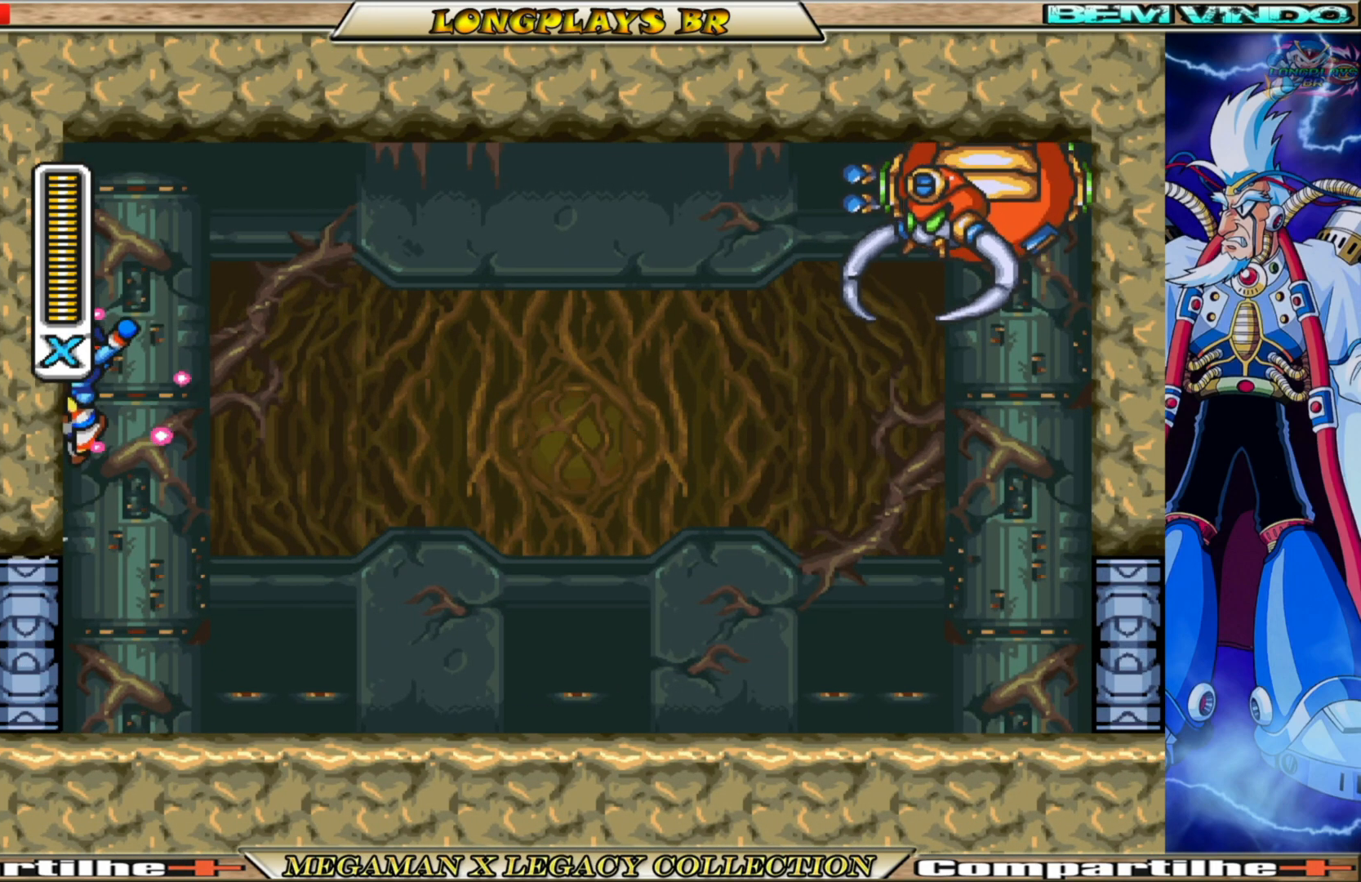
{"buttons": ["X", "DPAD_RIGHT"], "left_stick": "center", "right_stick": "center", "events": [[50, "A", "down"], [50, "B", "down"], [117, "DPAD_LEFT", "up"], [167, "DPAD_RIGHT", "down"], [333, "B", "up"], [350, "A", "up"], [367, "X", "up"], [433, "X", "down"]]}
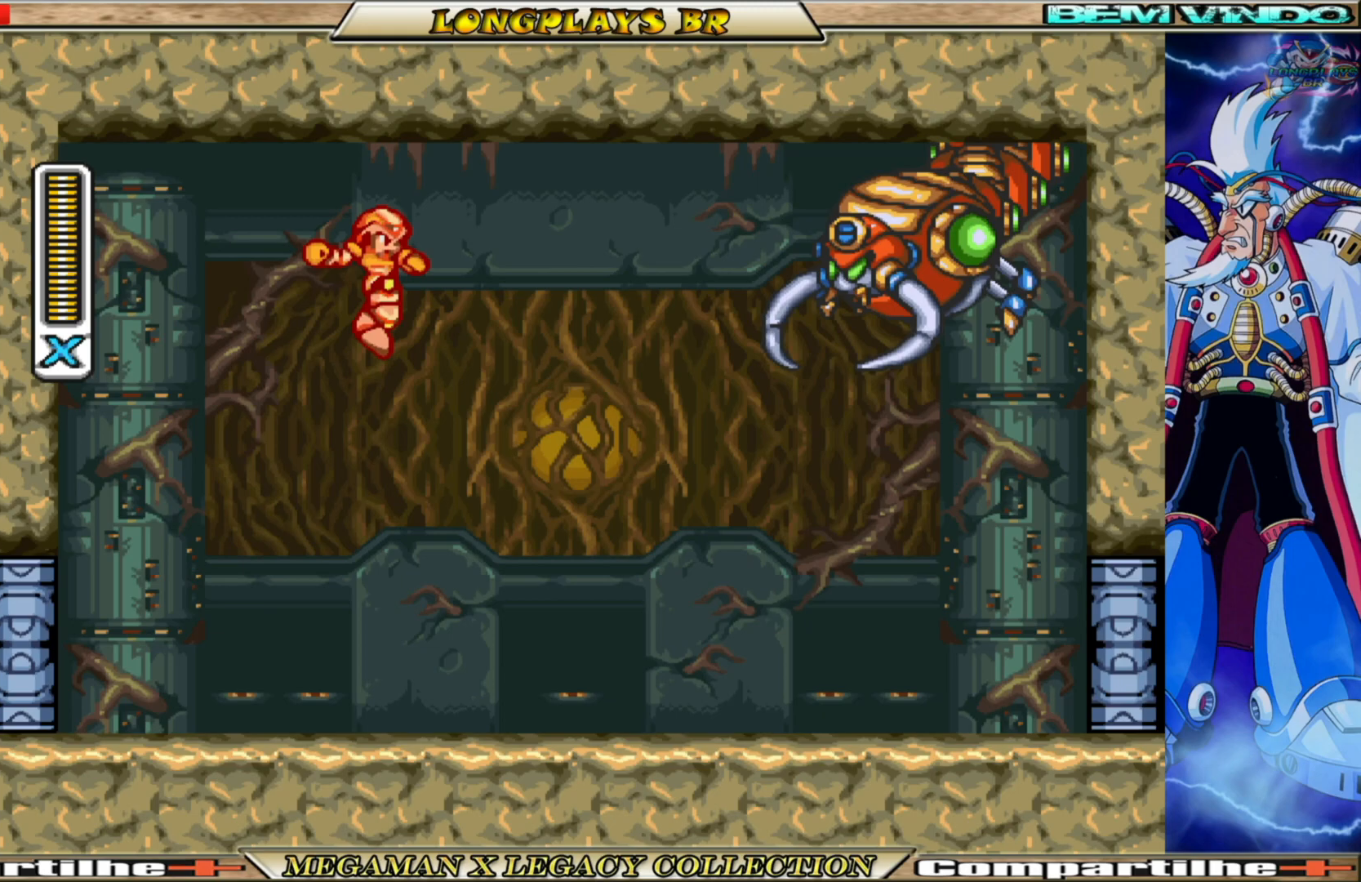
{"buttons": [], "left_stick": "center", "right_stick": "center", "events": [[17, "X", "up"], [83, "X", "down"], [183, "X", "up"], [200, "DPAD_RIGHT", "up"], [233, "X", "down"], [317, "X", "up"]]}
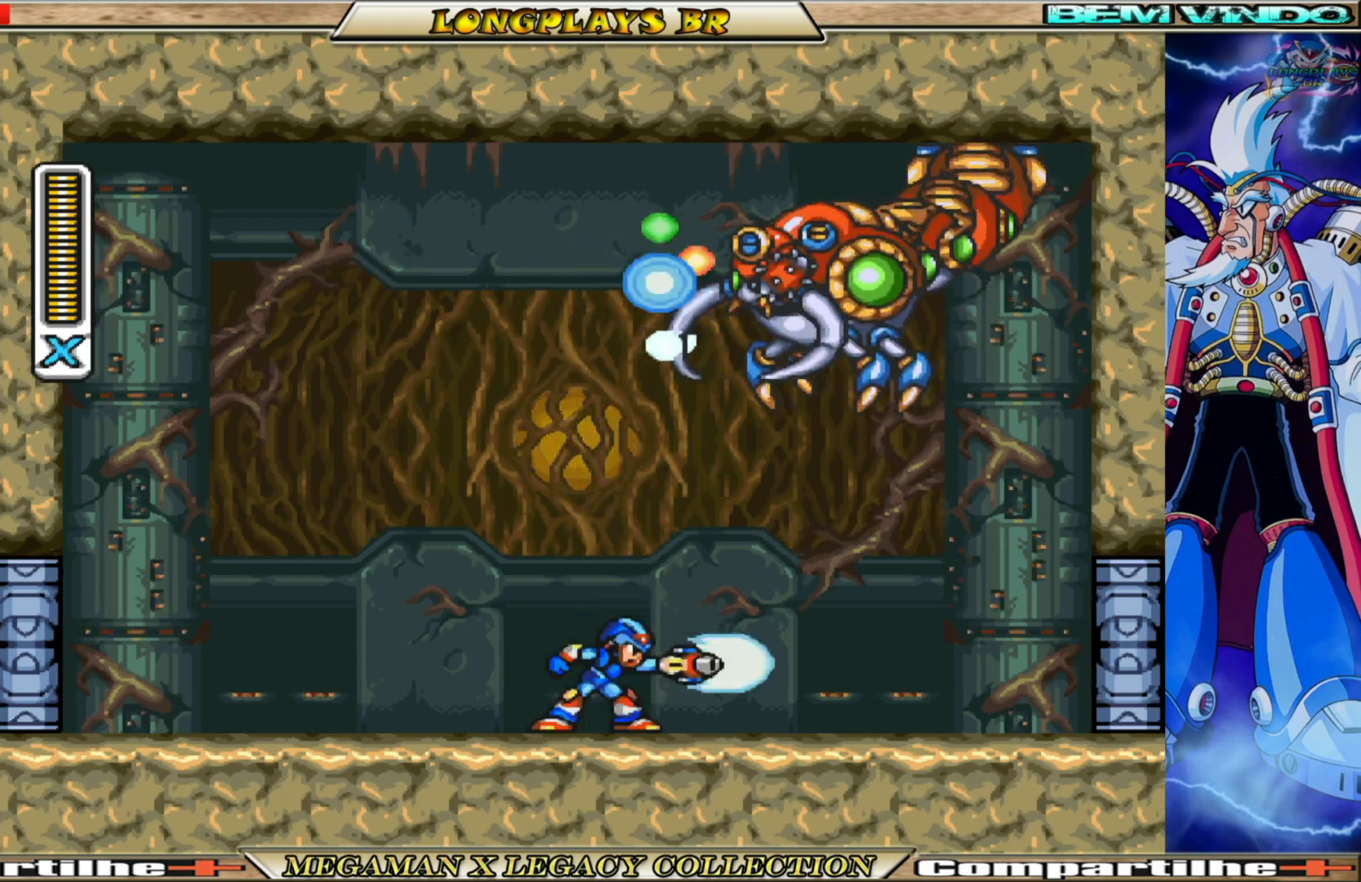
{"buttons": ["B", "DPAD_LEFT"], "left_stick": "center", "right_stick": "center", "events": [[233, "DPAD_LEFT", "down"], [433, "B", "down"]]}
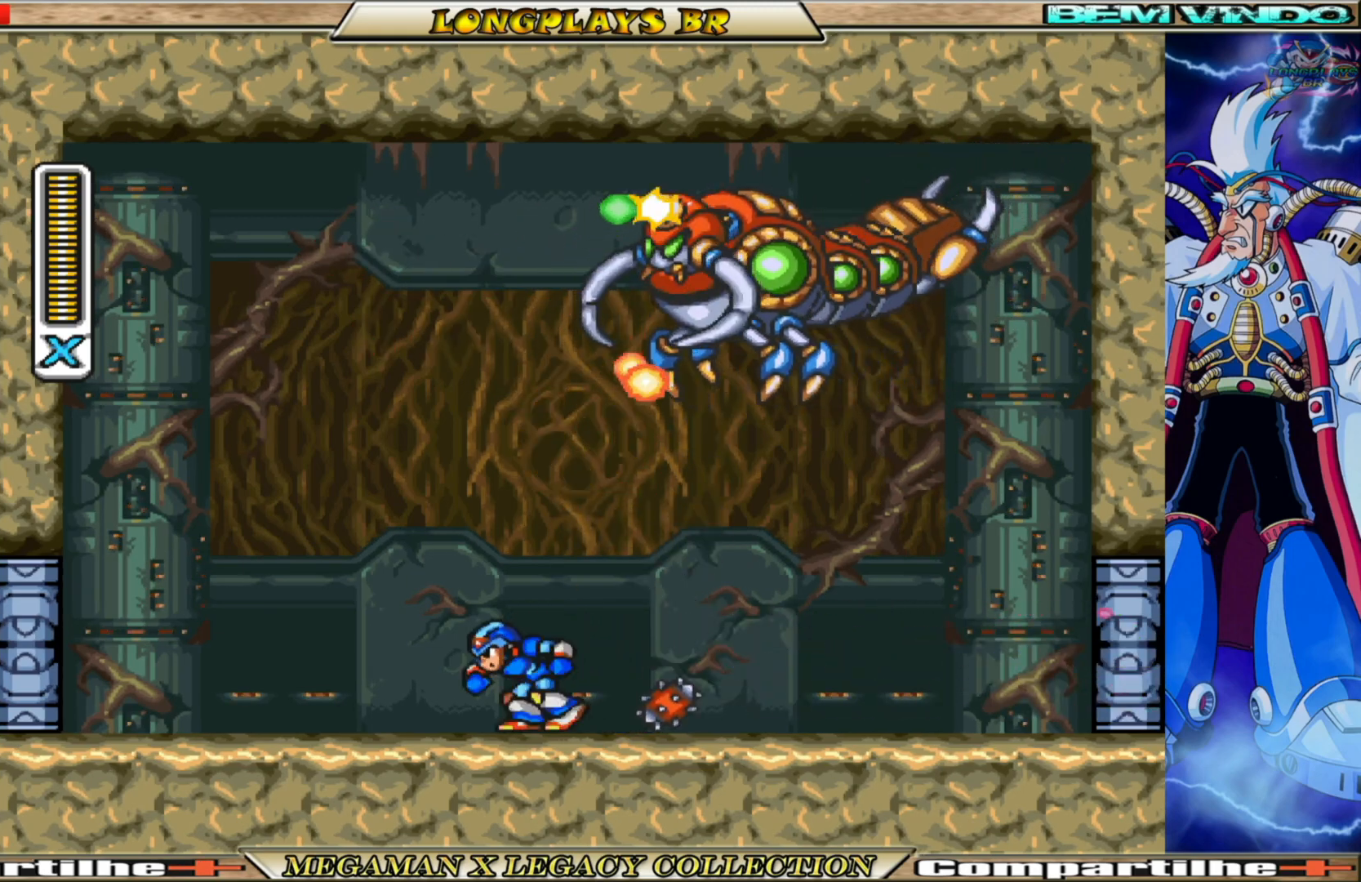
{"buttons": [], "left_stick": "center", "right_stick": "center", "events": [[367, "DPAD_LEFT", "up"], [500, "B", "up"]]}
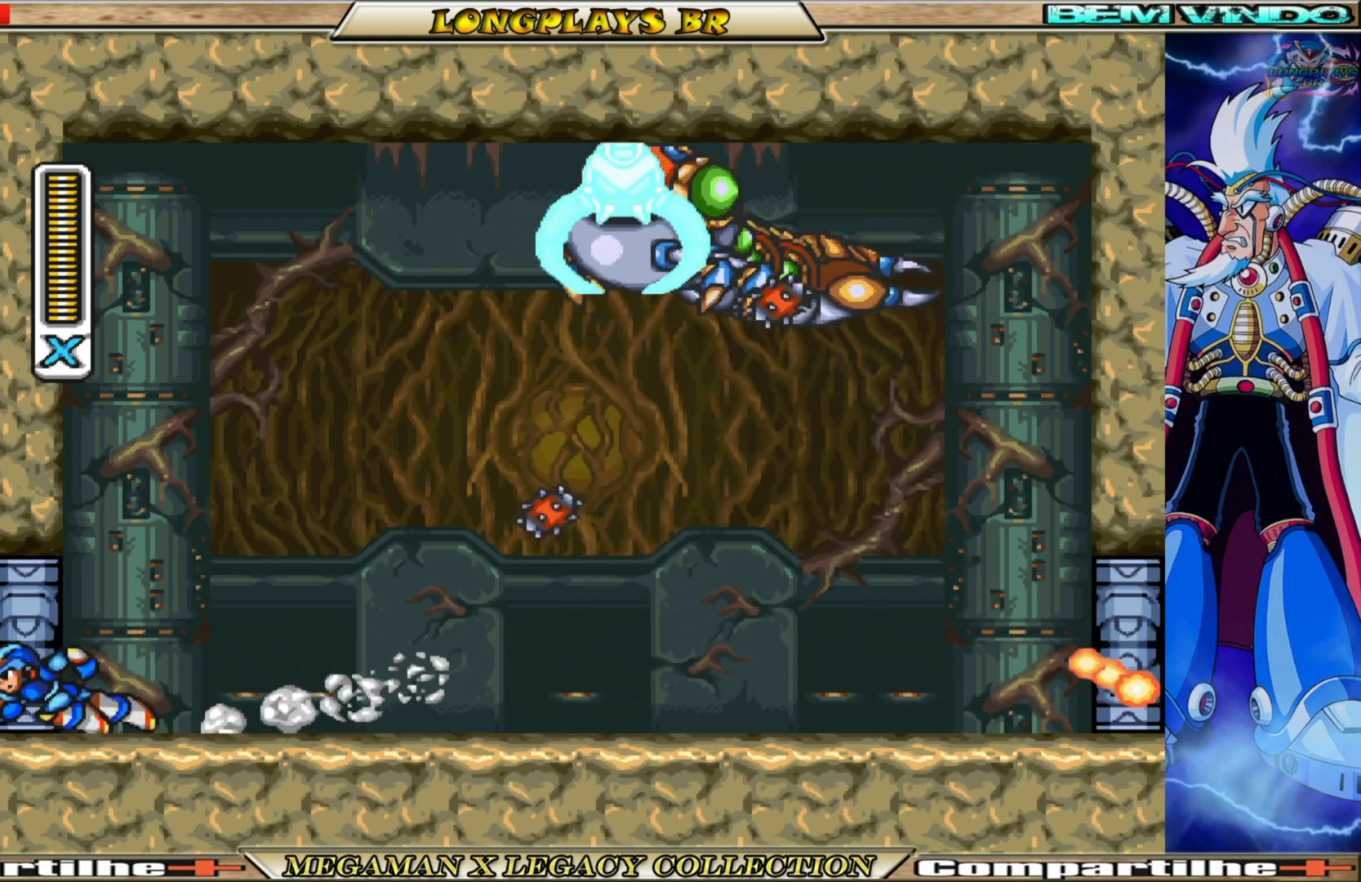
{"buttons": [], "left_stick": "center", "right_stick": "center", "events": [[217, "DPAD_RIGHT", "down"], [367, "DPAD_RIGHT", "up"]]}
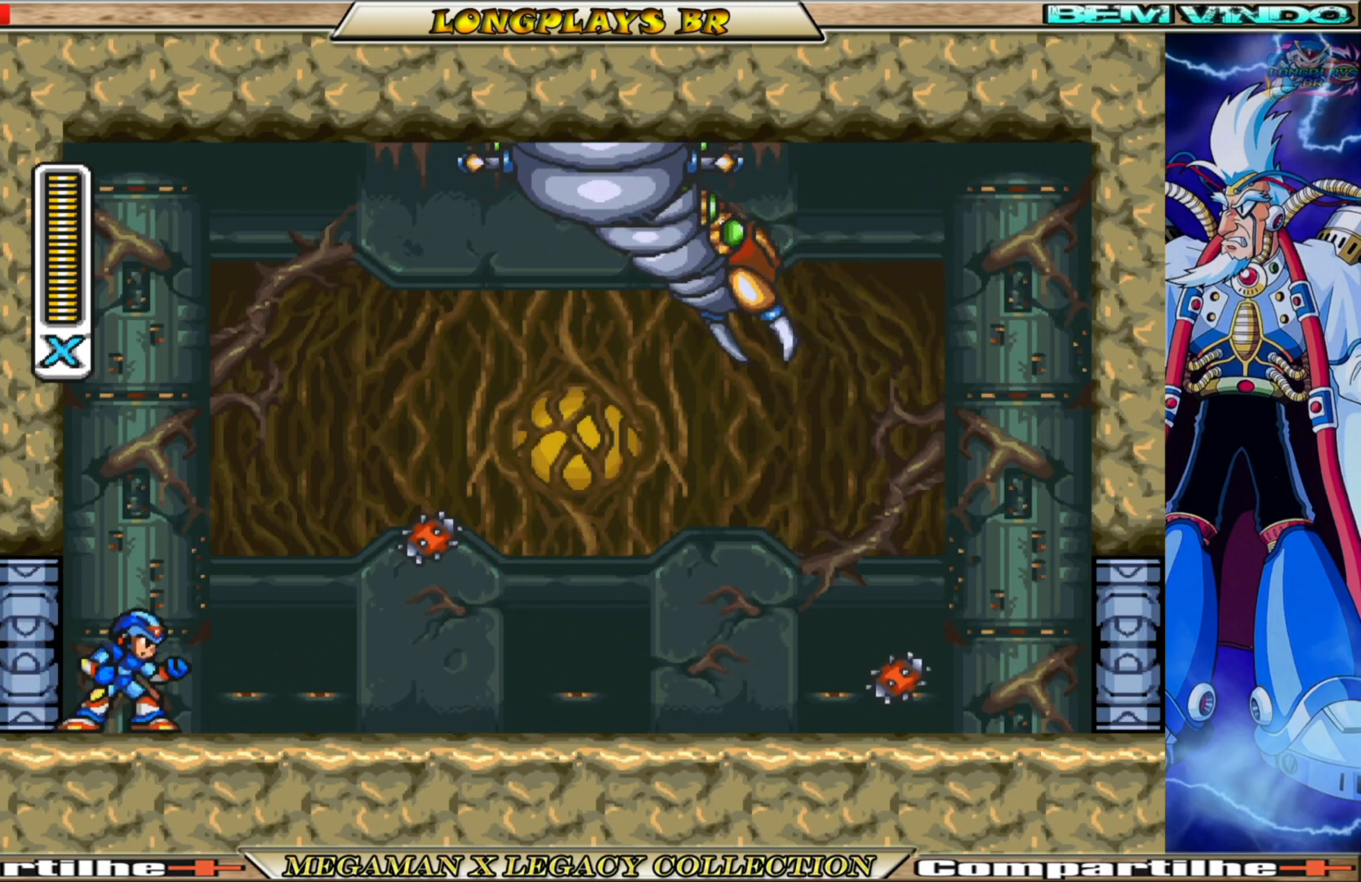
{"buttons": ["R1", "DPAD_RIGHT"], "left_stick": "center", "right_stick": "center", "events": [[50, "DPAD_RIGHT", "down"], [133, "R1", "down"], [267, "R1", "up"], [417, "R1", "down"]]}
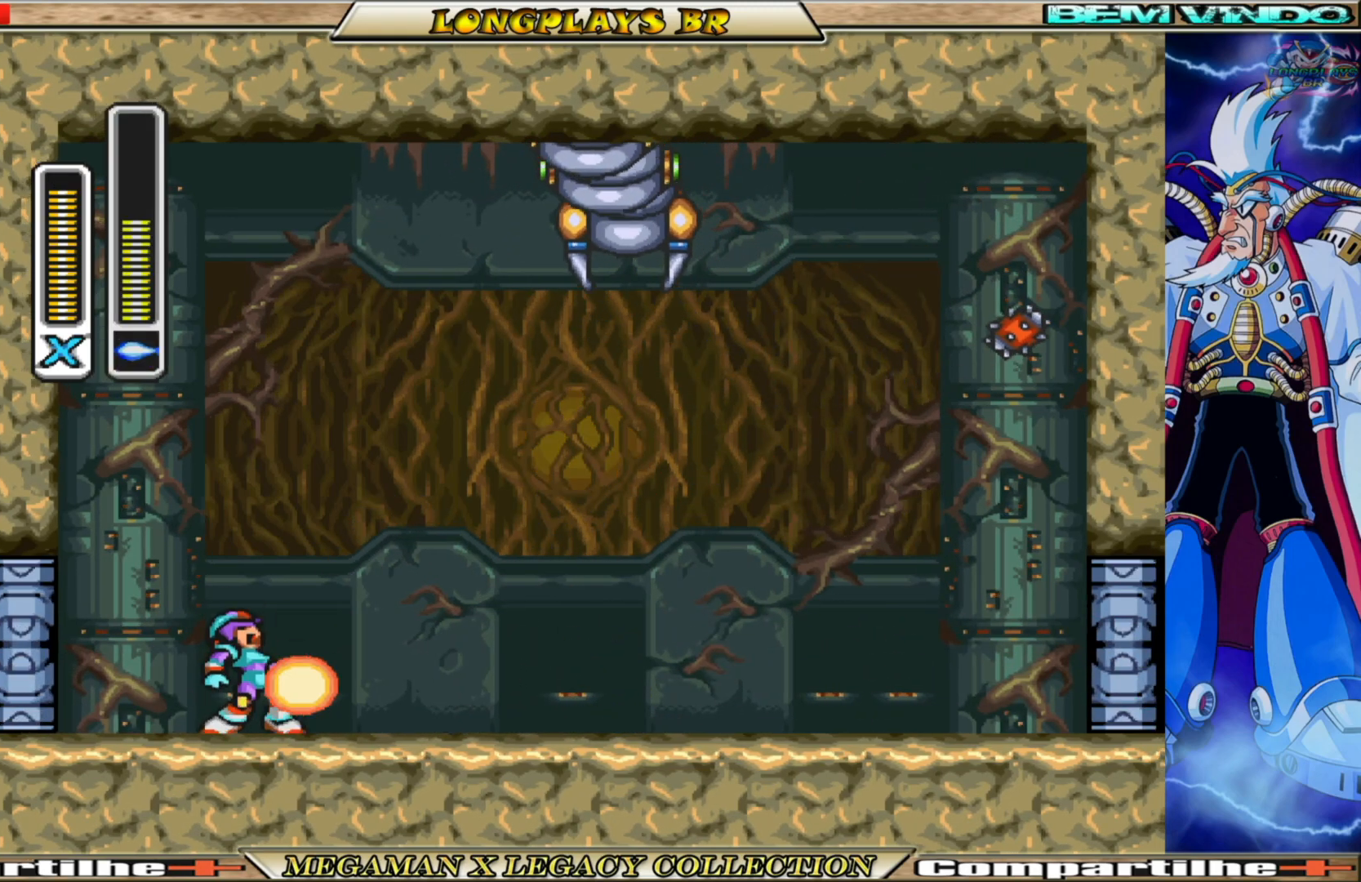
{"buttons": ["DPAD_RIGHT"], "left_stick": "center", "right_stick": "center", "events": [[50, "R1", "up"], [333, "L1", "down"], [450, "L1", "up"]]}
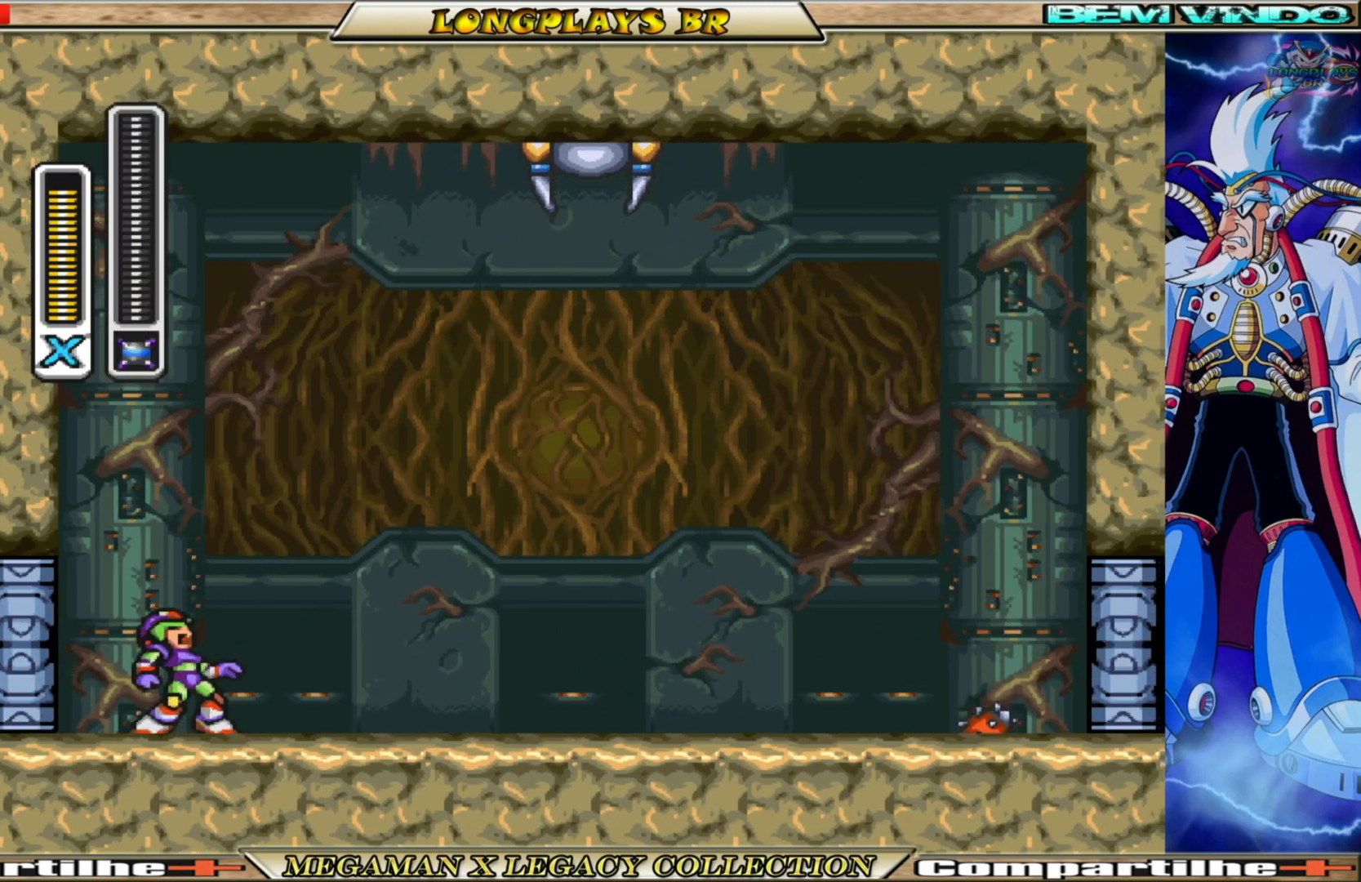
{"buttons": ["B", "DPAD_RIGHT"], "left_stick": "center", "right_stick": "center", "events": [[233, "B", "down"]]}
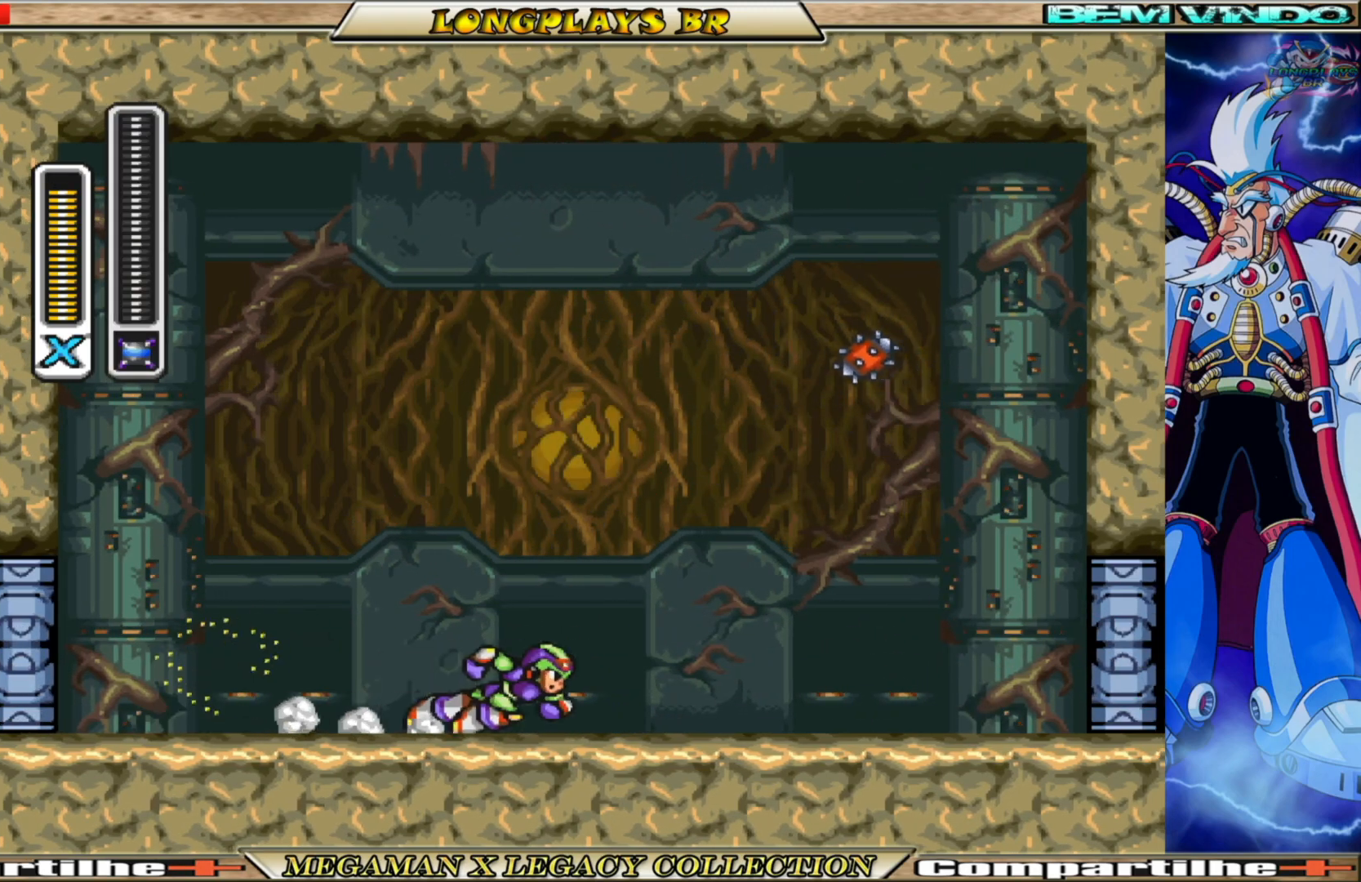
{"buttons": [], "left_stick": "center", "right_stick": "center", "events": [[67, "DPAD_RIGHT", "up"], [83, "B", "up"], [317, "X", "down"], [433, "X", "up"]]}
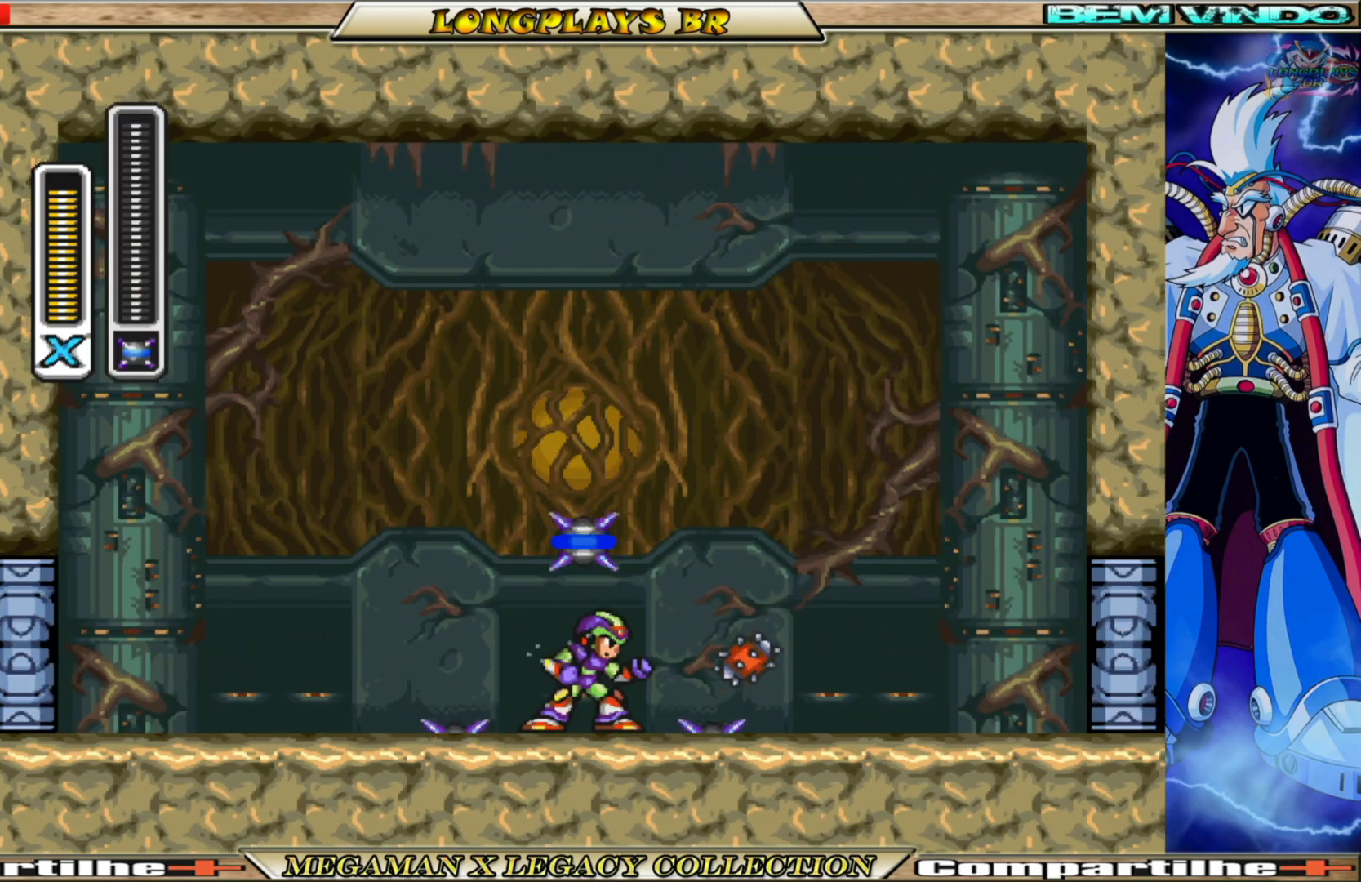
{"buttons": [], "left_stick": "center", "right_stick": "center", "events": []}
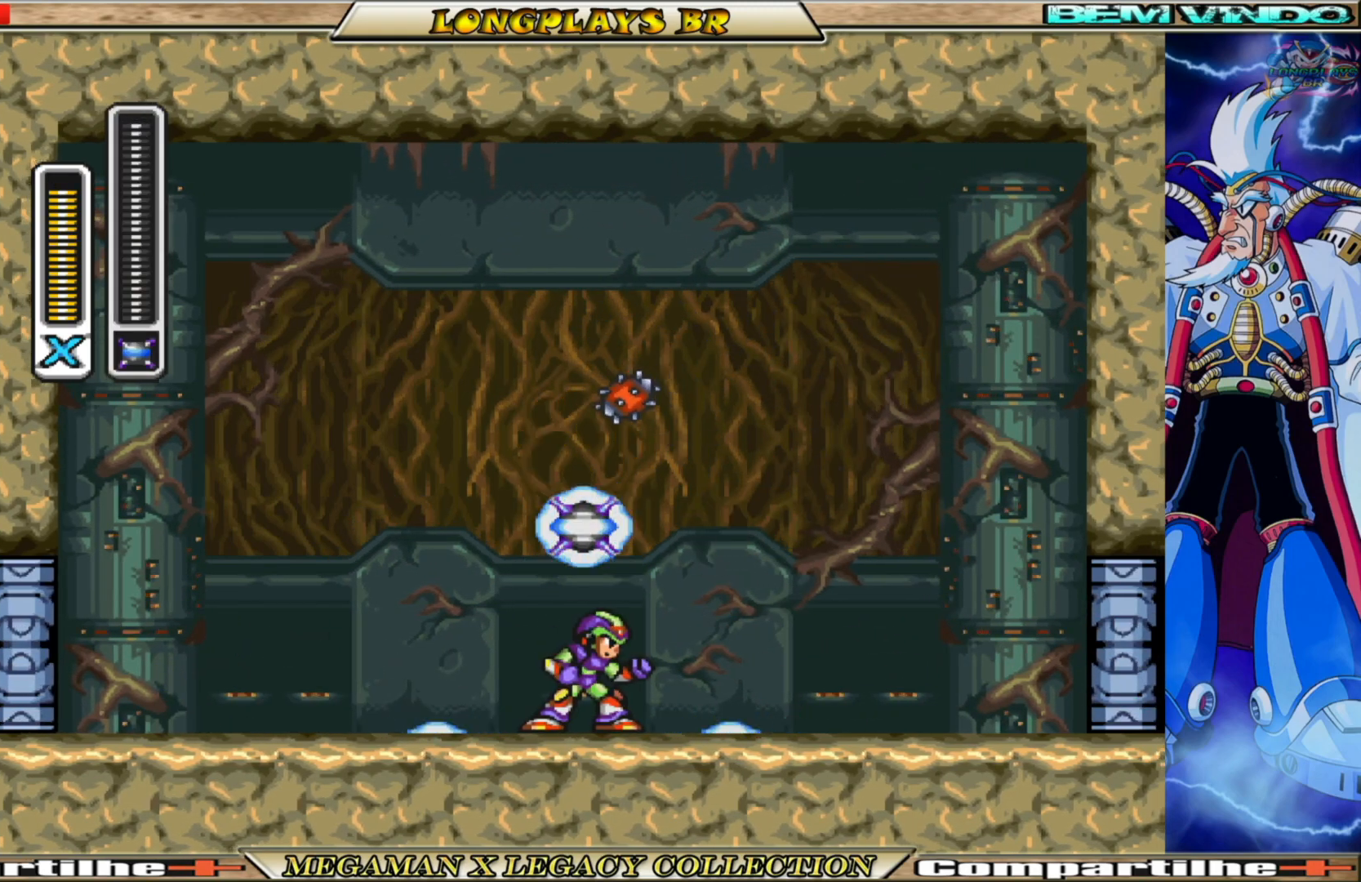
{"buttons": [], "left_stick": "center", "right_stick": "center", "events": [[250, "DPAD_RIGHT", "down"], [450, "DPAD_RIGHT", "up"]]}
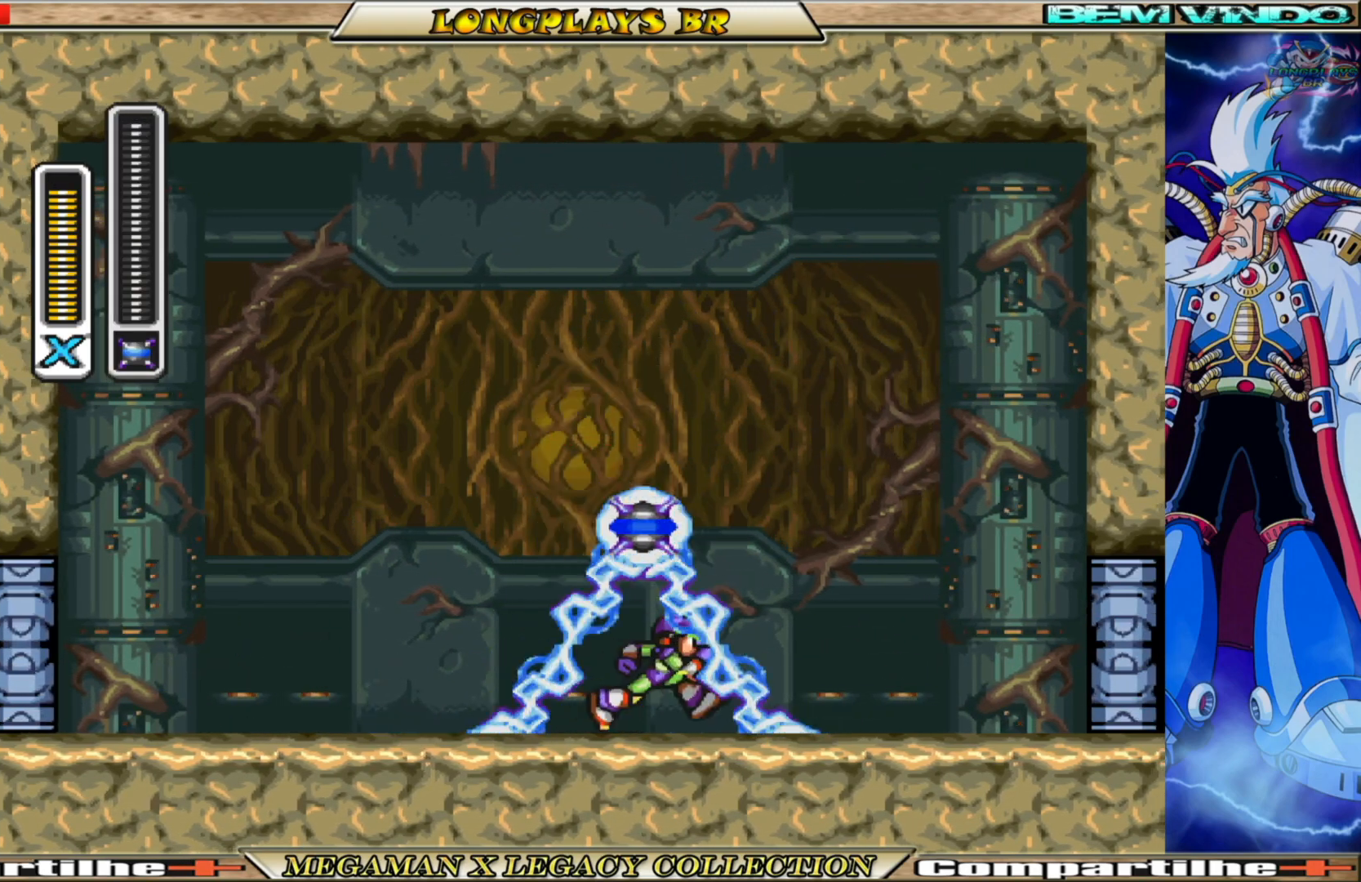
{"buttons": ["DPAD_LEFT"], "left_stick": "center", "right_stick": "center", "events": [[250, "DPAD_LEFT", "down"]]}